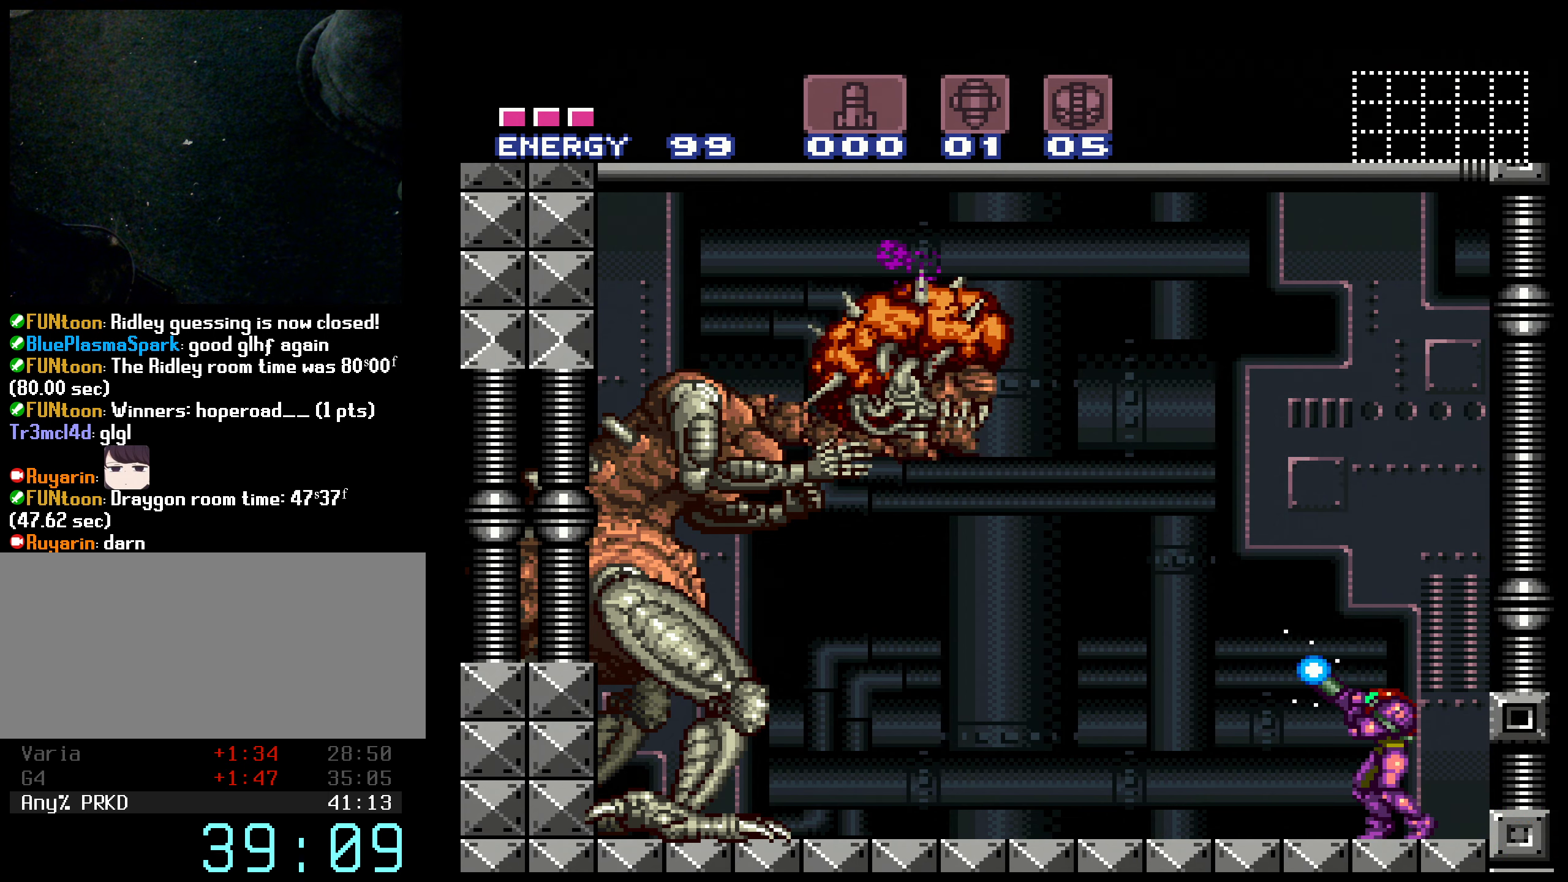
Gameplay with a controller (Nintendo layout); each line is a JSON object with the inputs held at the frame after it. "events" lists button and stick changes between this image and that frame as [ms after this image, input, new state], when the widget could be followed in between. Not read: L3 R3.
{"buttons": ["X", "R1"], "events": [[266, "X", "up"], [316, "X", "down"]]}
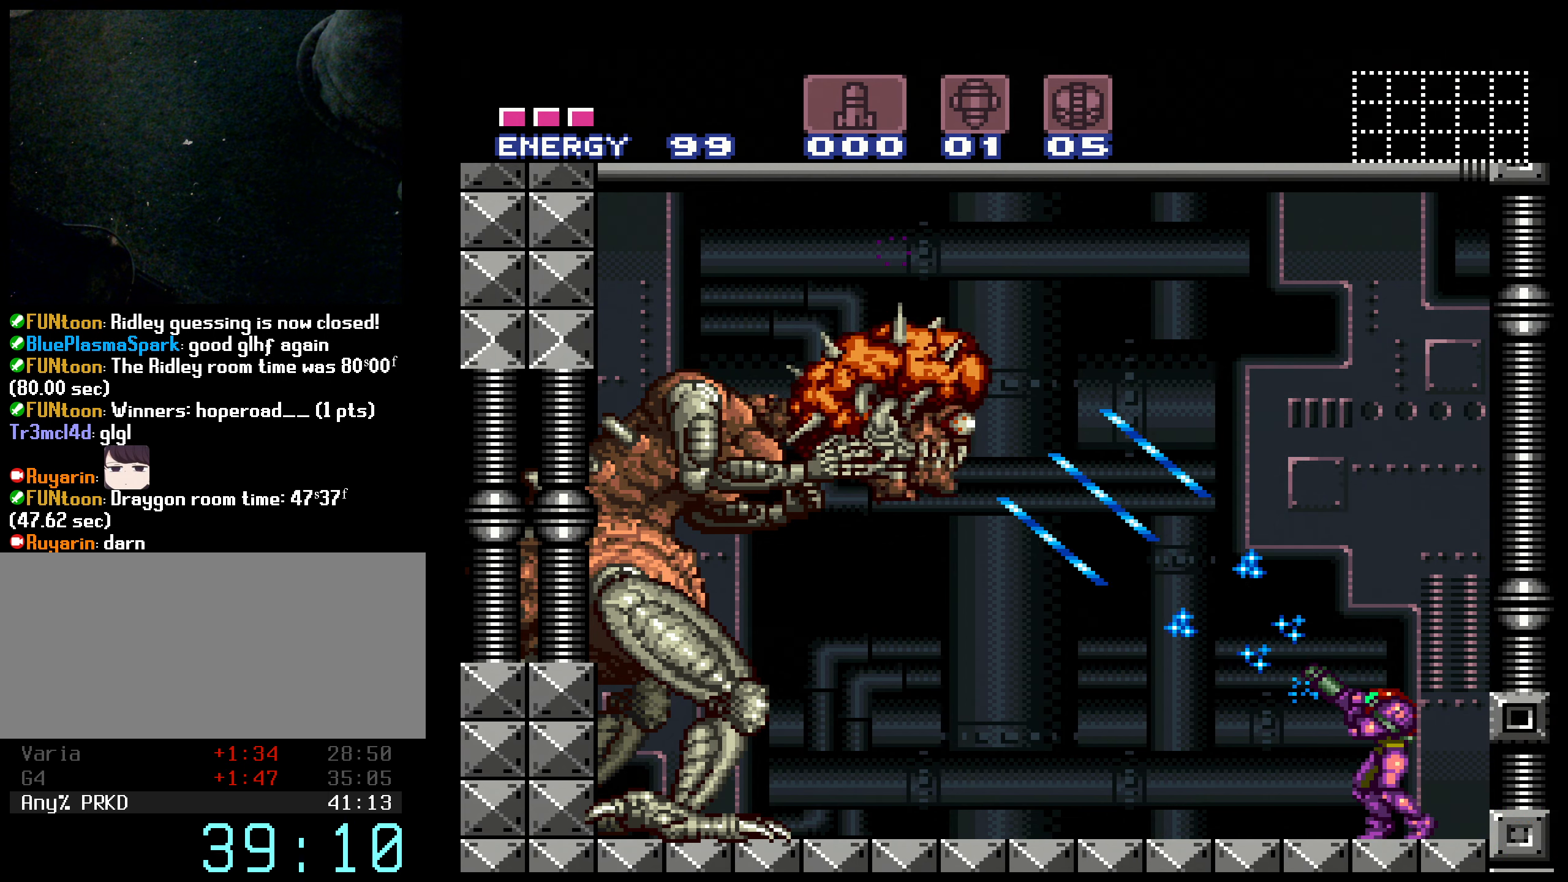
{"buttons": ["X", "R1"], "events": []}
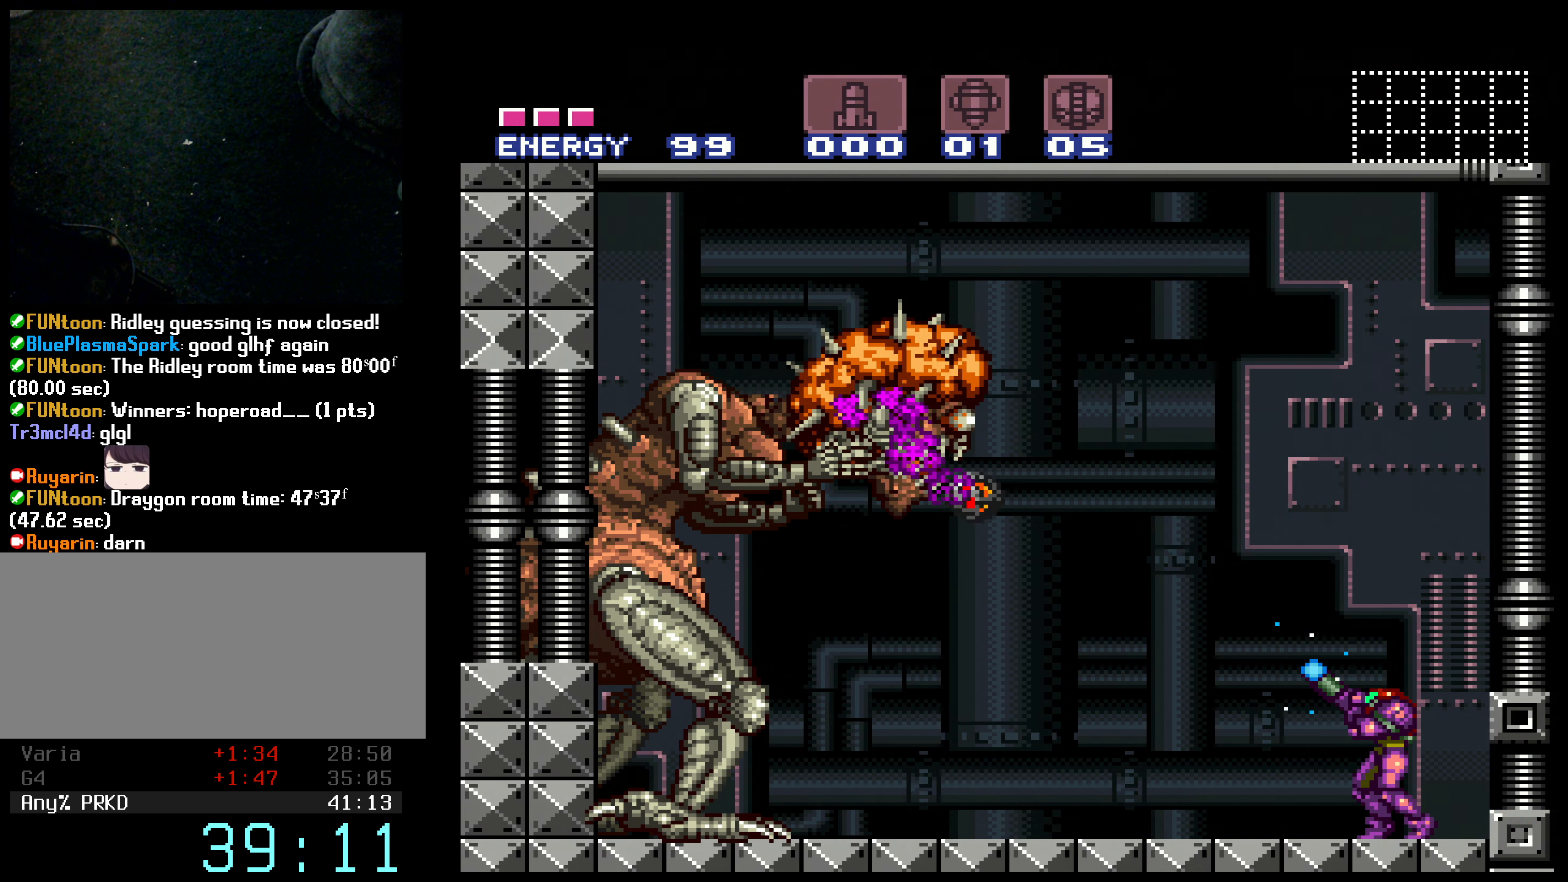
{"buttons": ["X", "R1"], "events": [[350, "X", "up"], [400, "X", "down"]]}
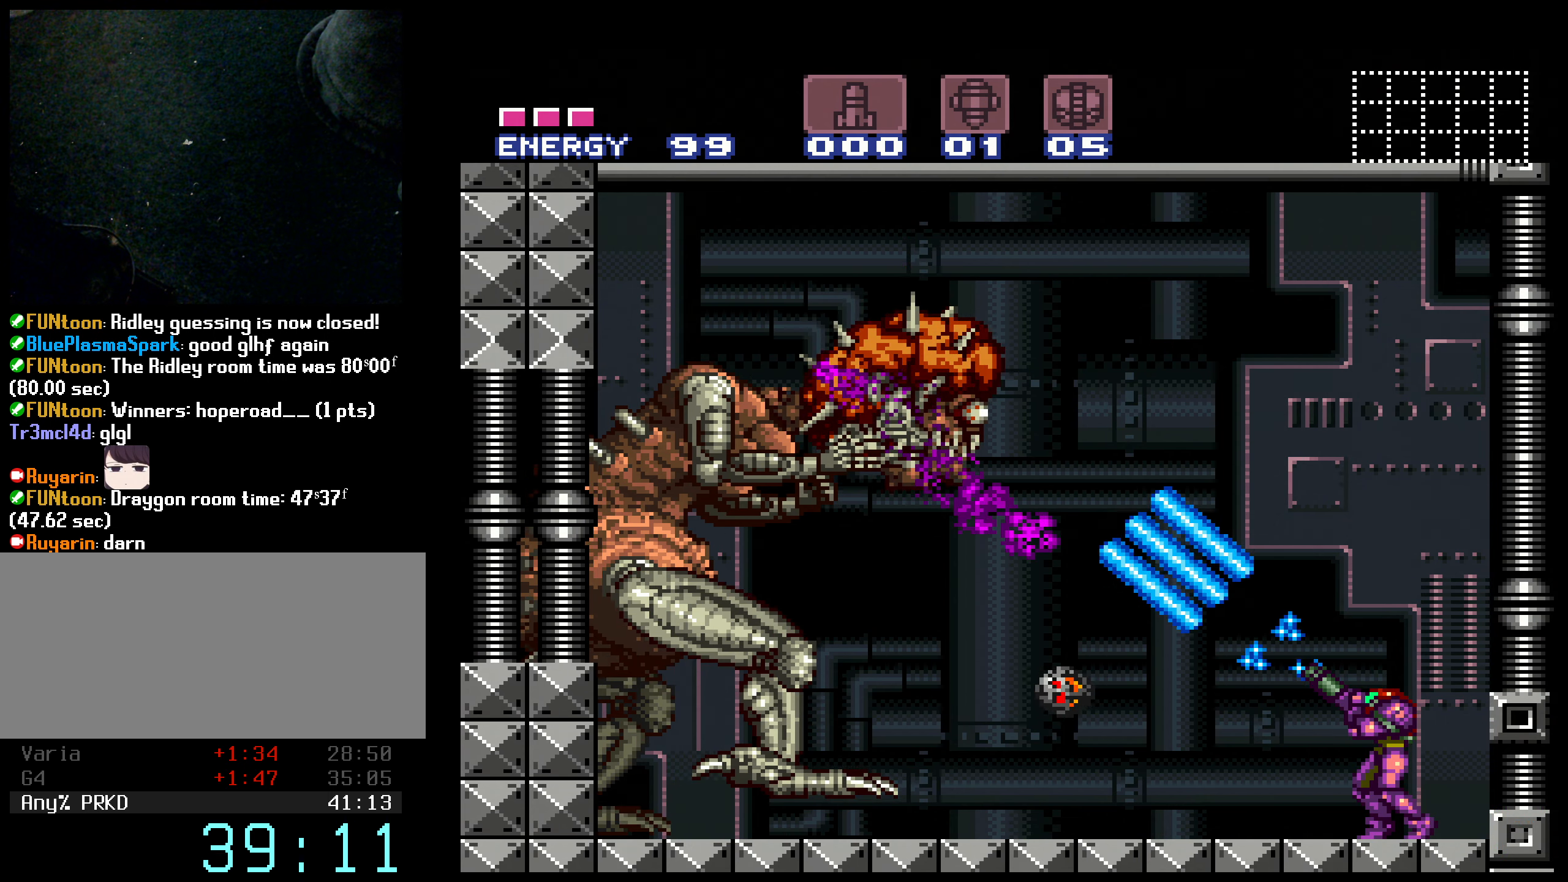
{"buttons": ["X", "R1"], "events": []}
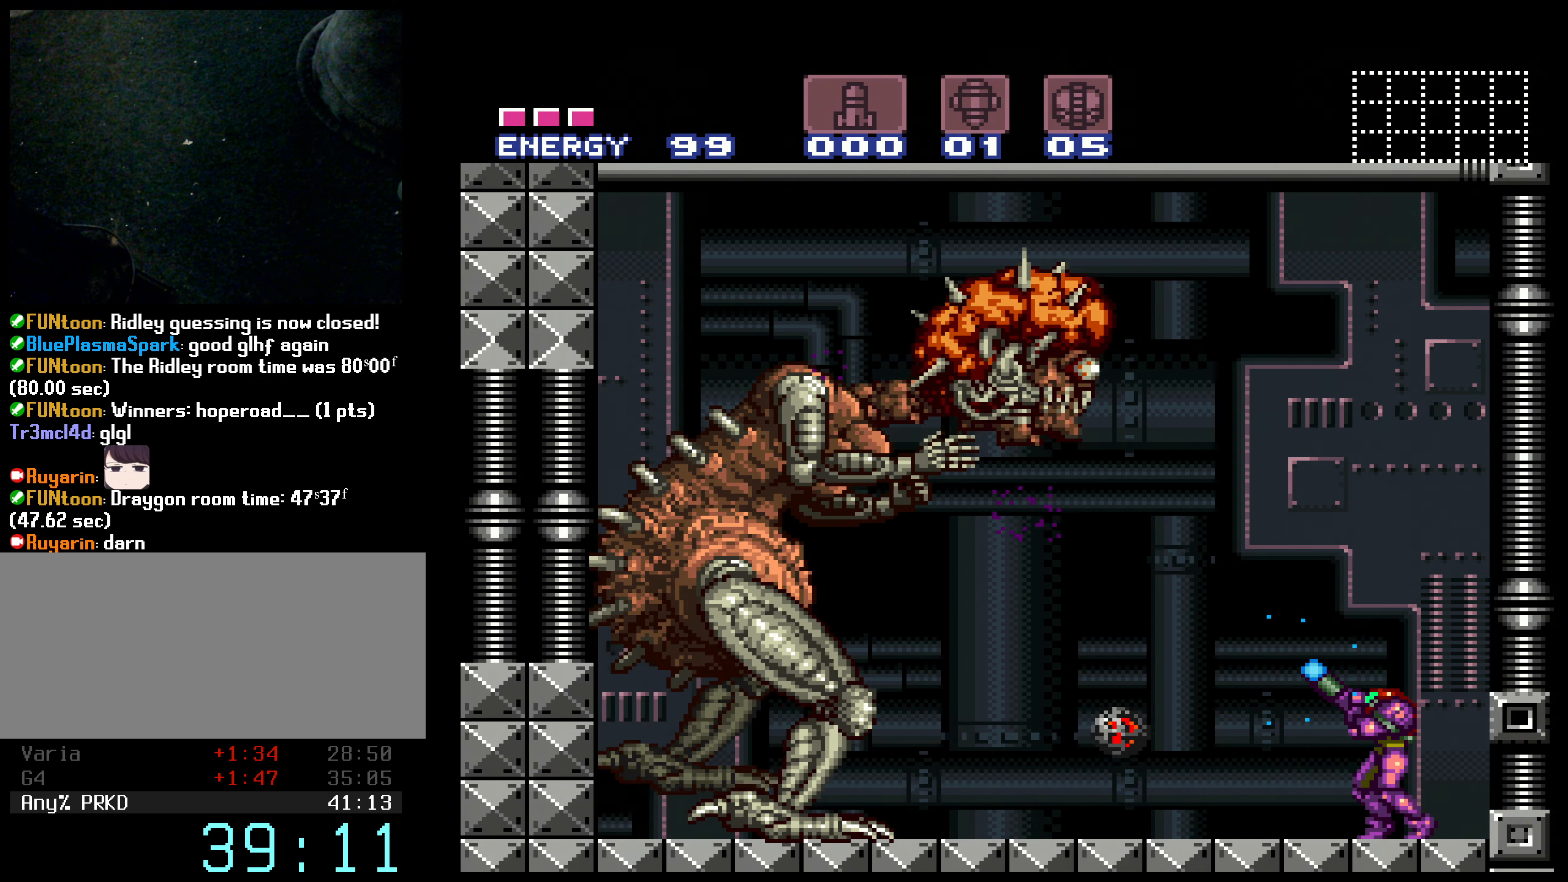
{"buttons": ["R1"], "events": [[433, "X", "up"]]}
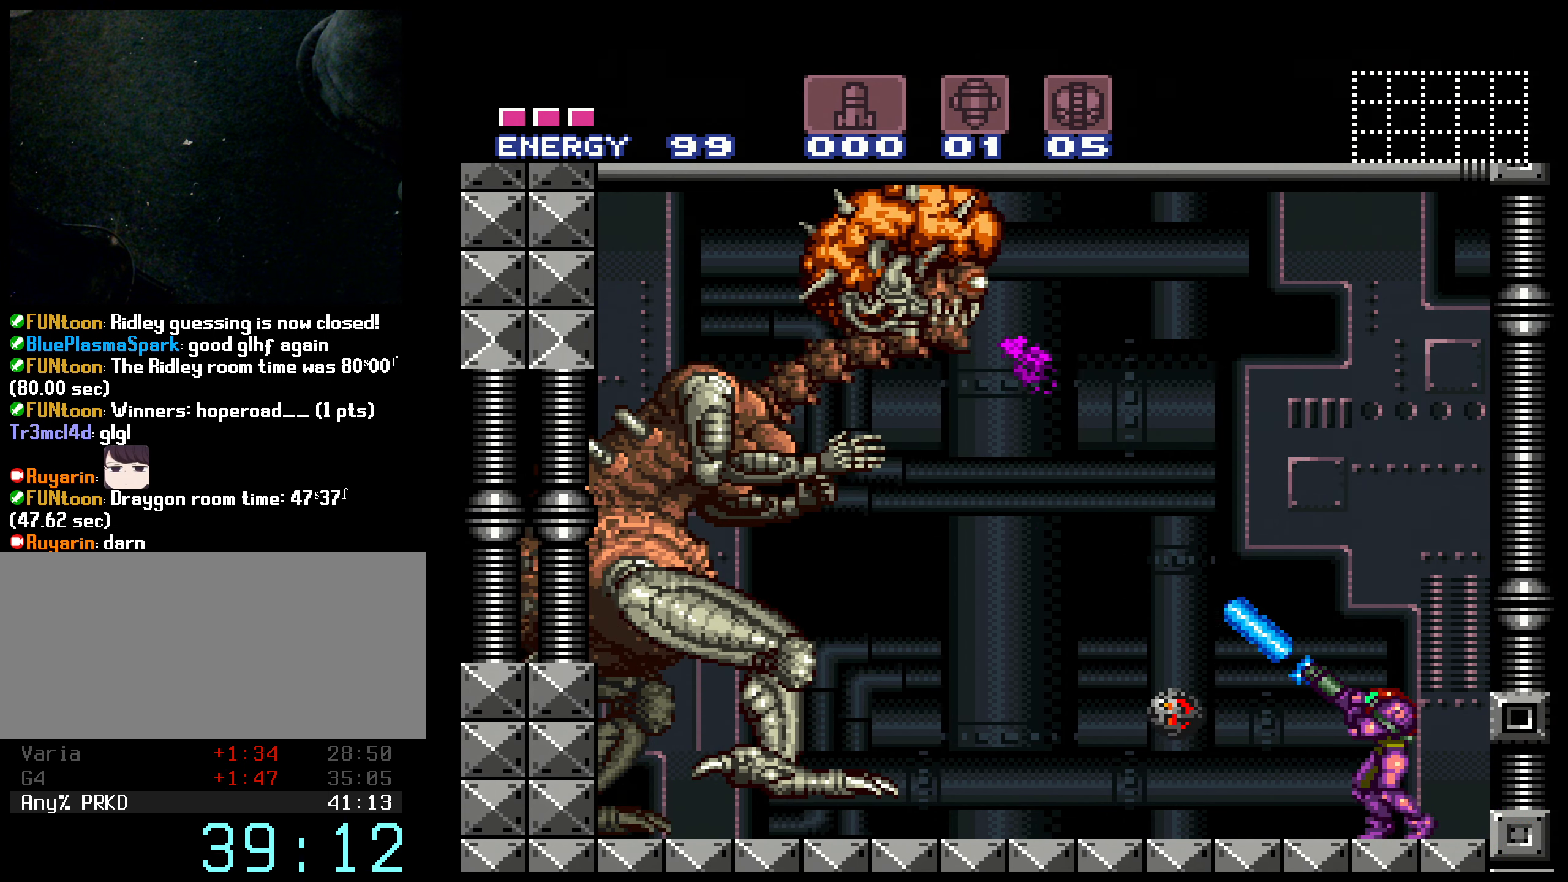
{"buttons": ["X", "R1", "DPAD_RIGHT"], "events": [[16, "X", "down"], [133, "DPAD_RIGHT", "down"]]}
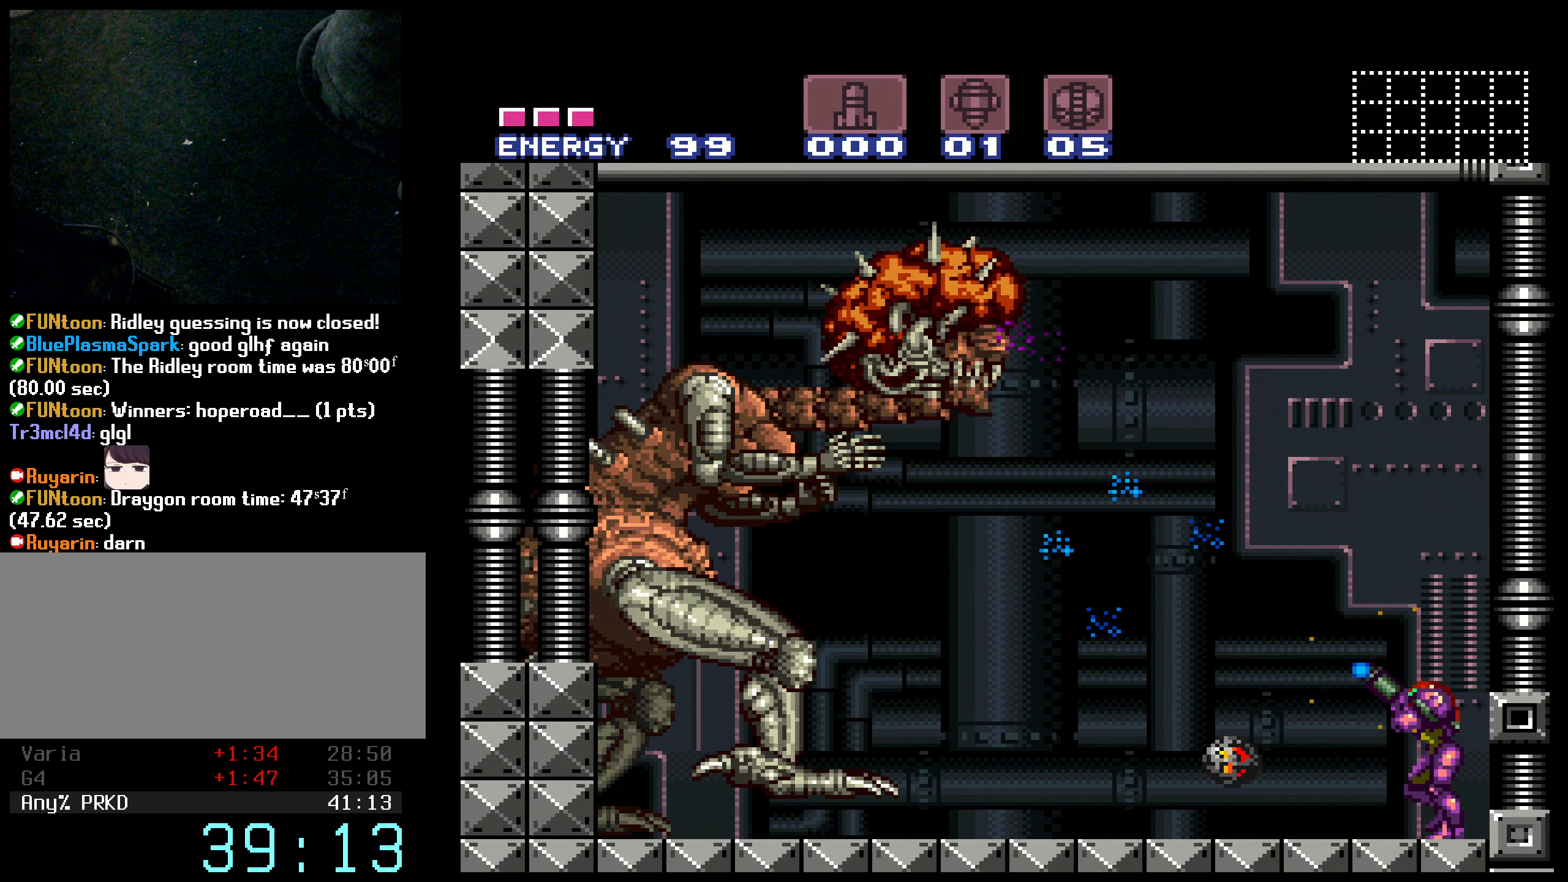
{"buttons": ["X", "R1"], "events": [[50, "DPAD_RIGHT", "up"]]}
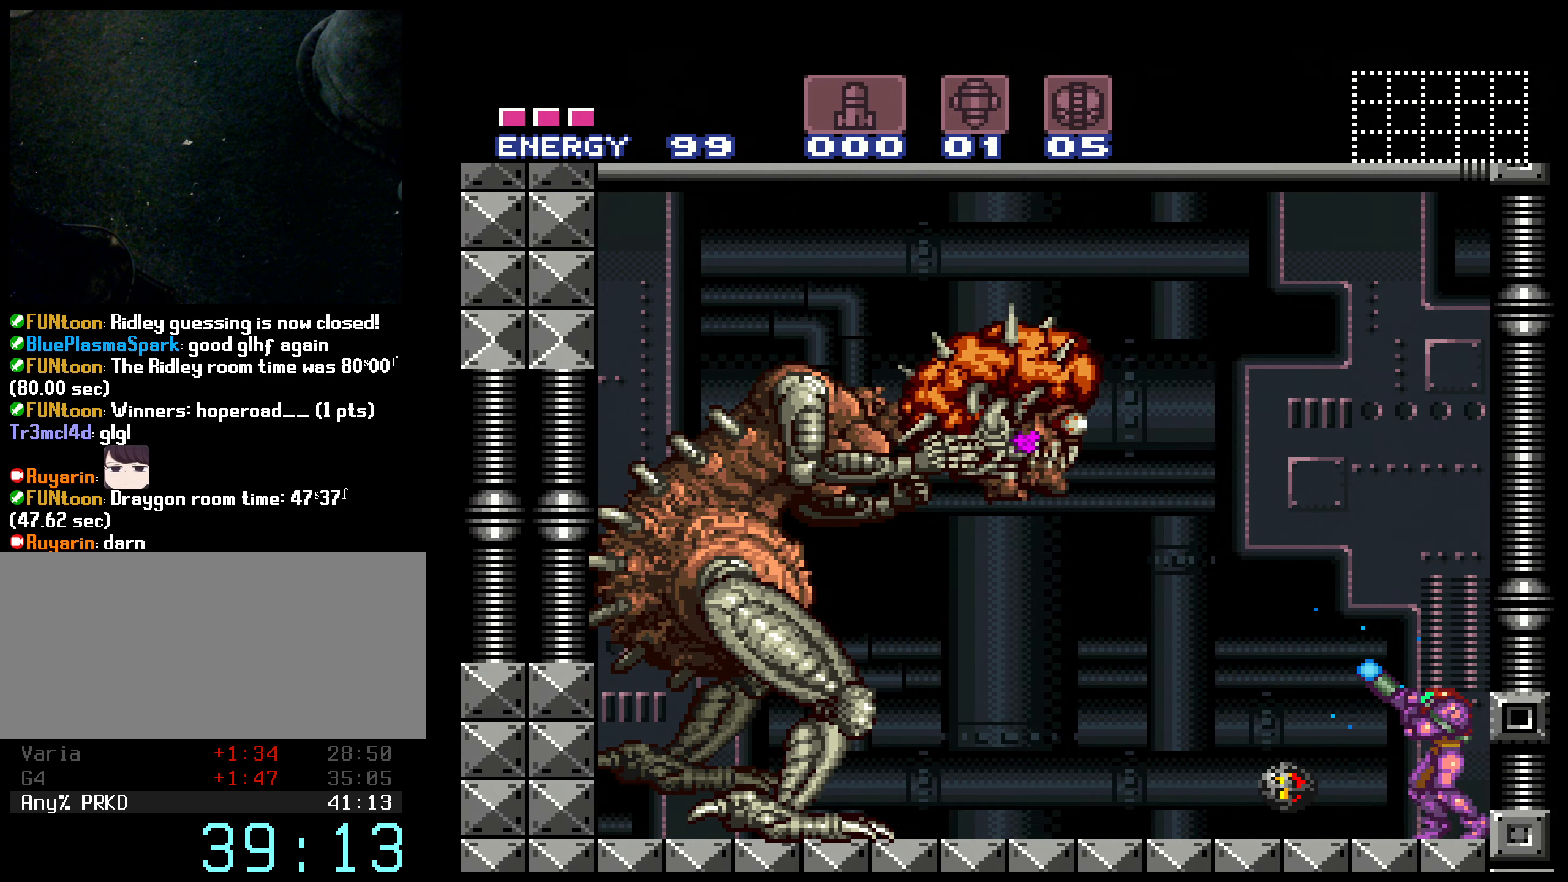
{"buttons": ["A", "X", "R1"], "events": [[50, "X", "up"], [100, "X", "down"], [317, "A", "down"], [333, "B", "down"], [433, "B", "up"]]}
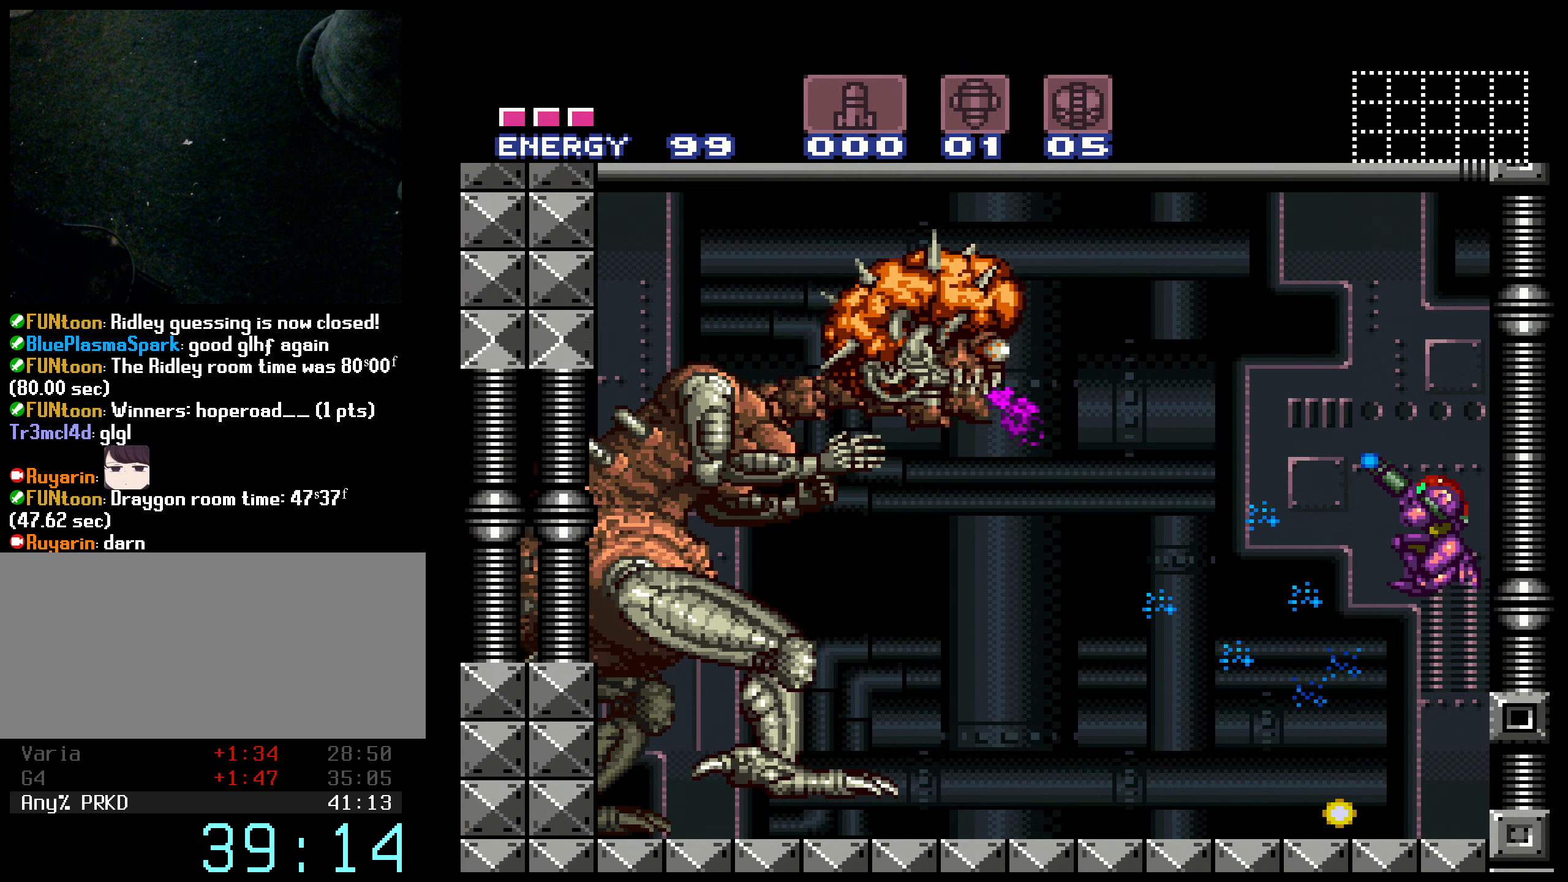
{"buttons": ["X"], "events": [[67, "B", "down"], [217, "B", "up"], [267, "B", "down"], [267, "R1", "up"], [417, "A", "up"], [417, "B", "up"]]}
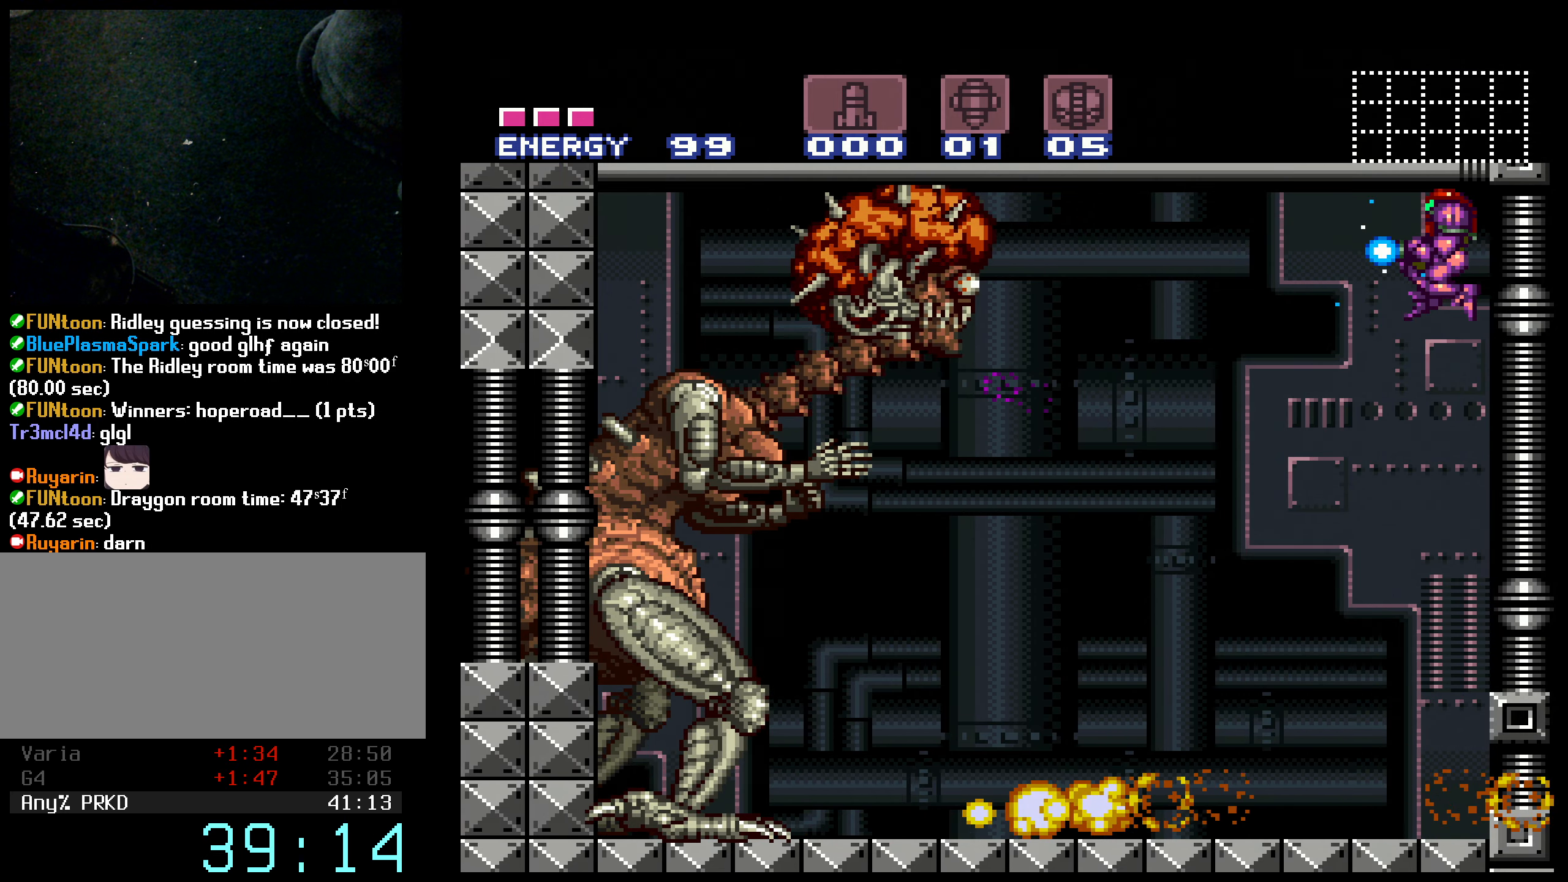
{"buttons": ["X", "R1"], "events": [[100, "DPAD_LEFT", "down"], [117, "B", "down"], [183, "B", "up"], [183, "X", "up"], [217, "DPAD_LEFT", "up"], [217, "X", "down"], [450, "R1", "down"]]}
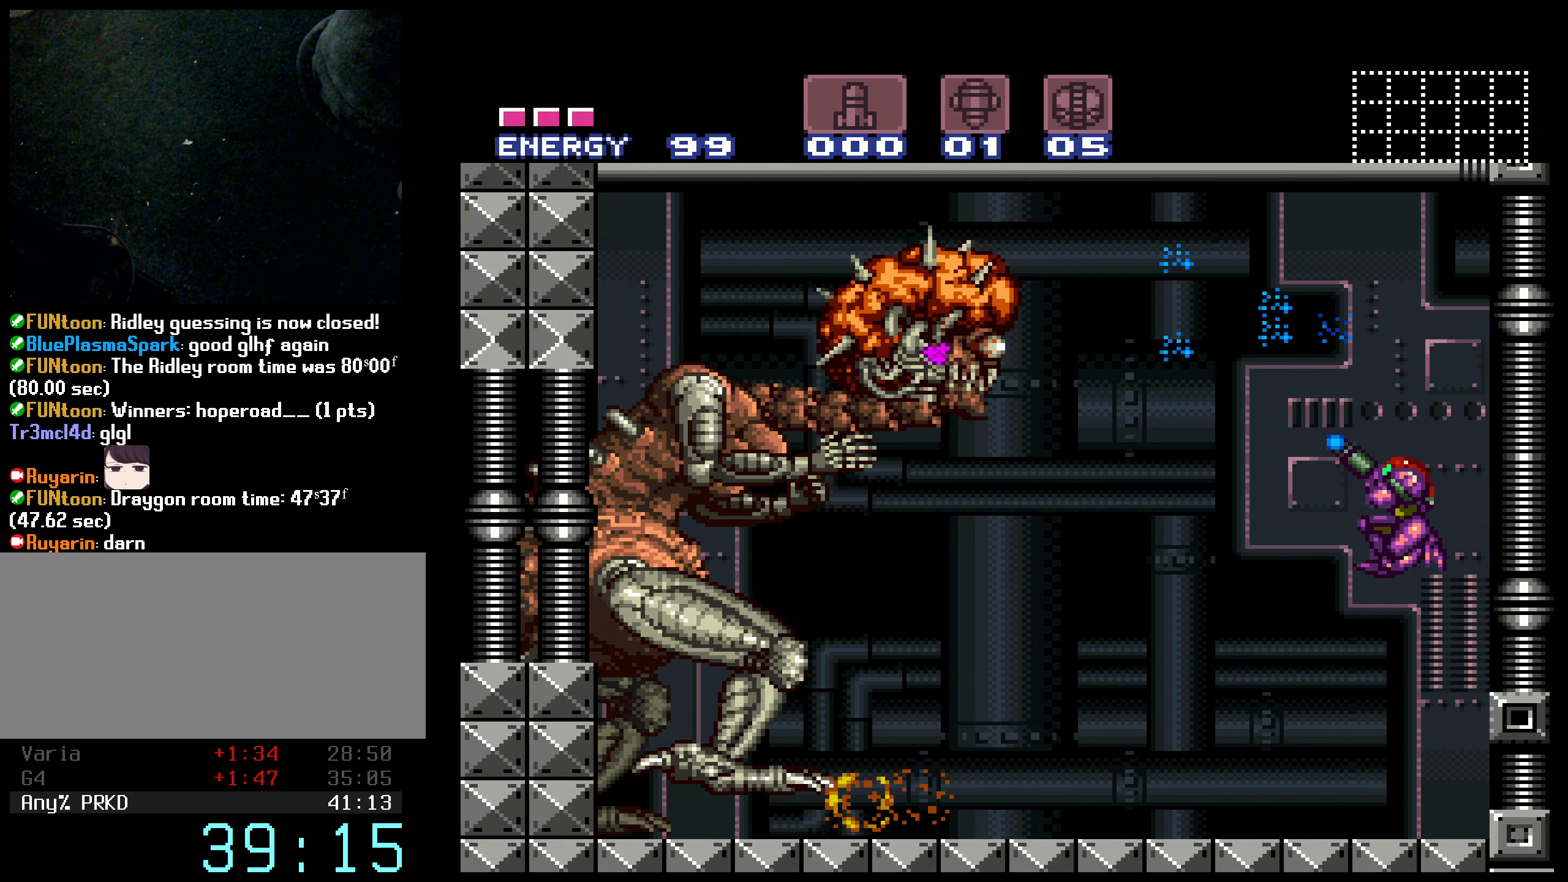
{"buttons": ["X", "R1"], "events": []}
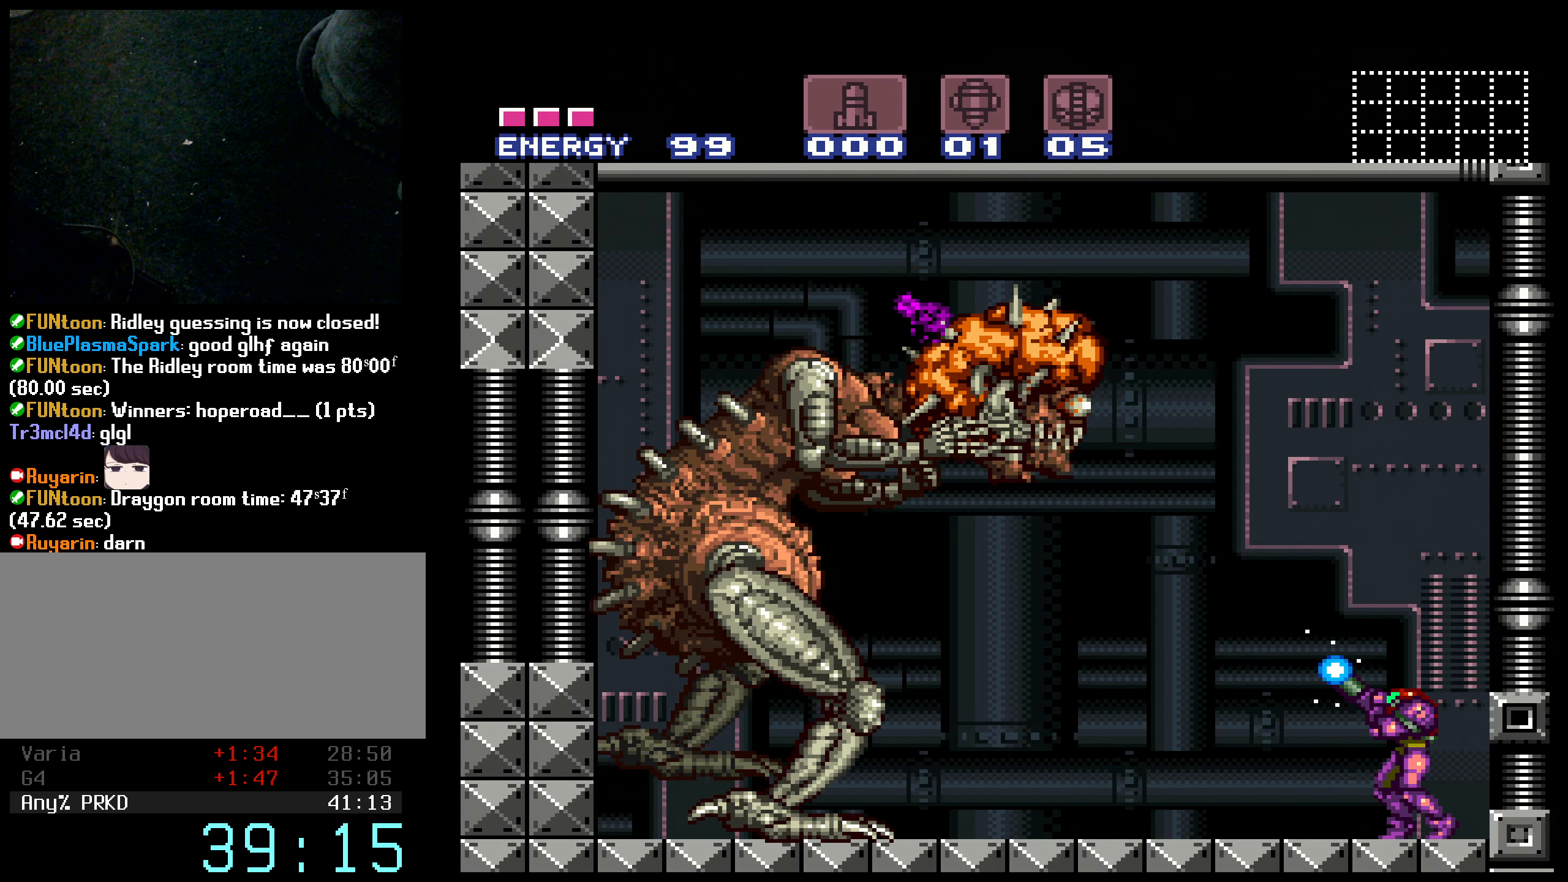
{"buttons": ["X", "R1"], "events": [[300, "B", "down"], [300, "X", "up"], [317, "B", "up"], [317, "X", "down"]]}
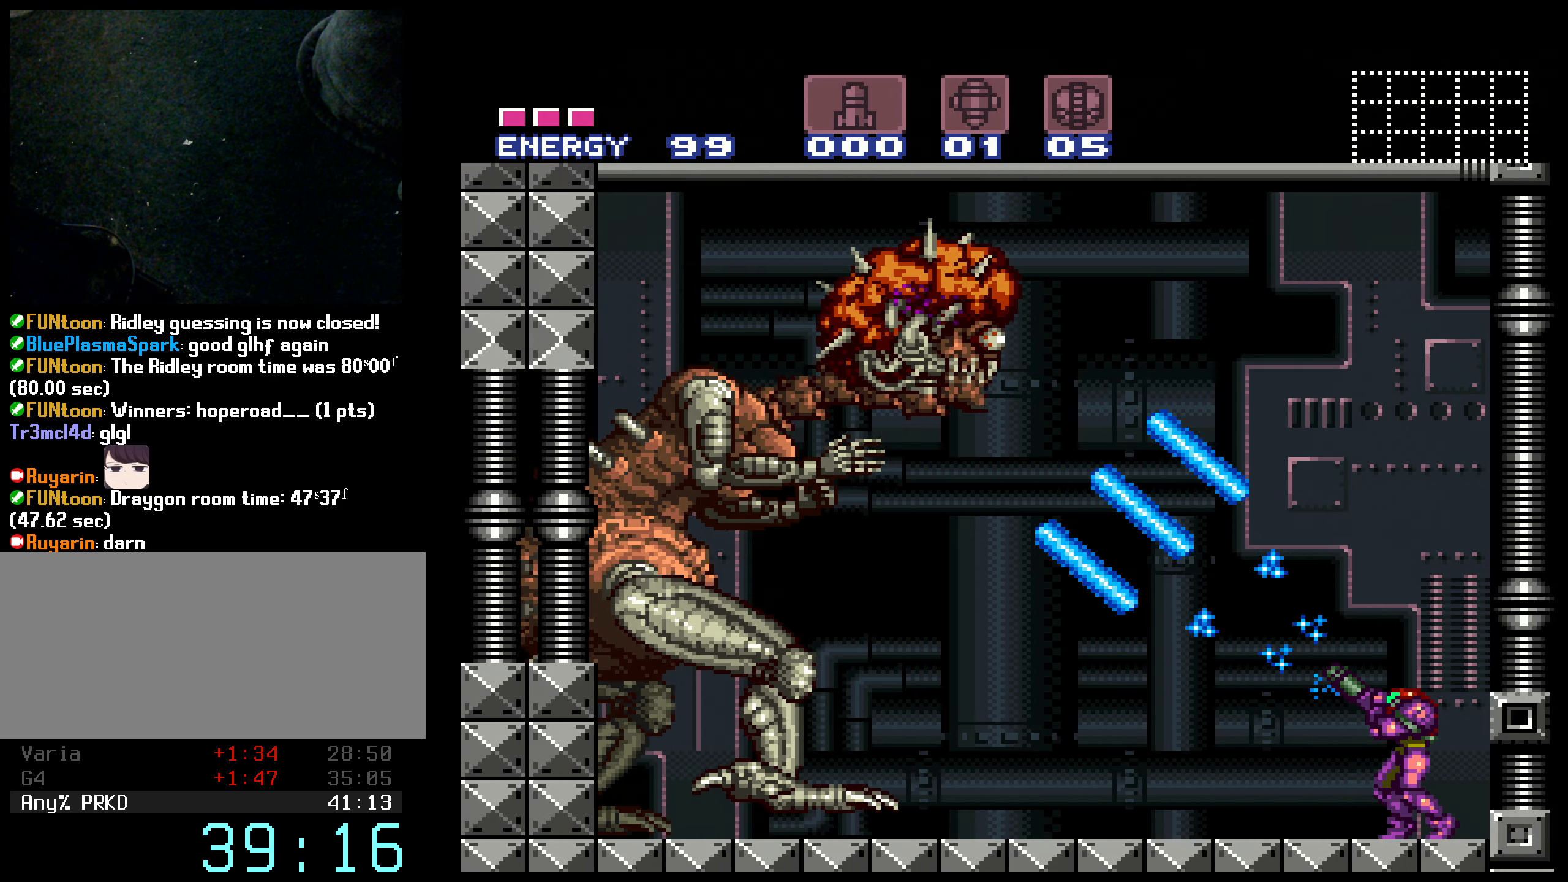
{"buttons": ["X", "R1"], "events": []}
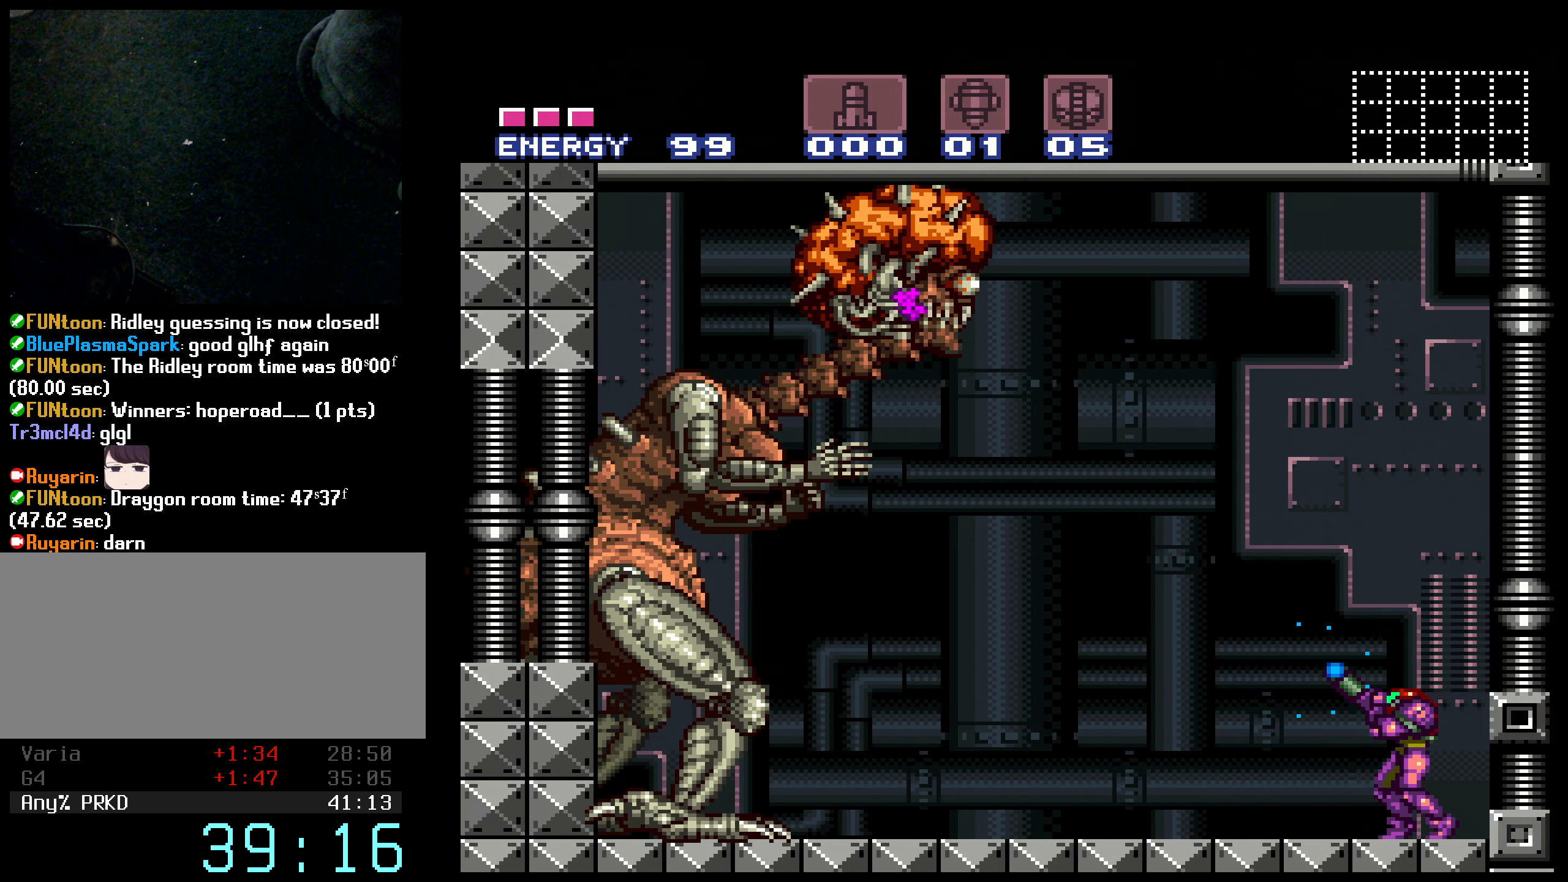
{"buttons": ["X", "R1"], "events": [[350, "X", "up"], [383, "X", "down"]]}
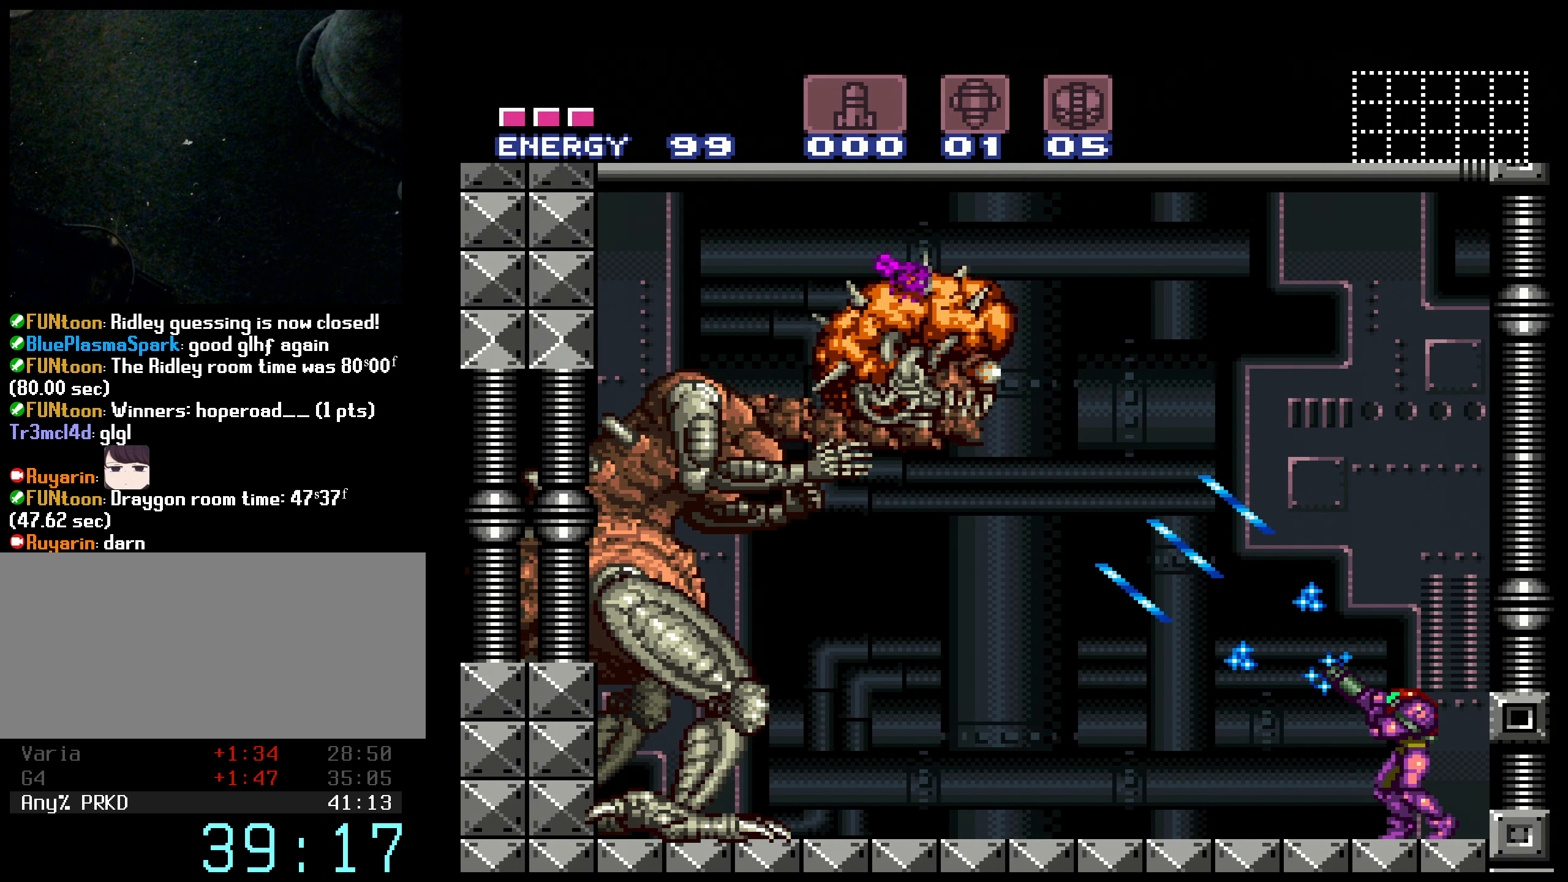
{"buttons": ["X", "R1"], "events": []}
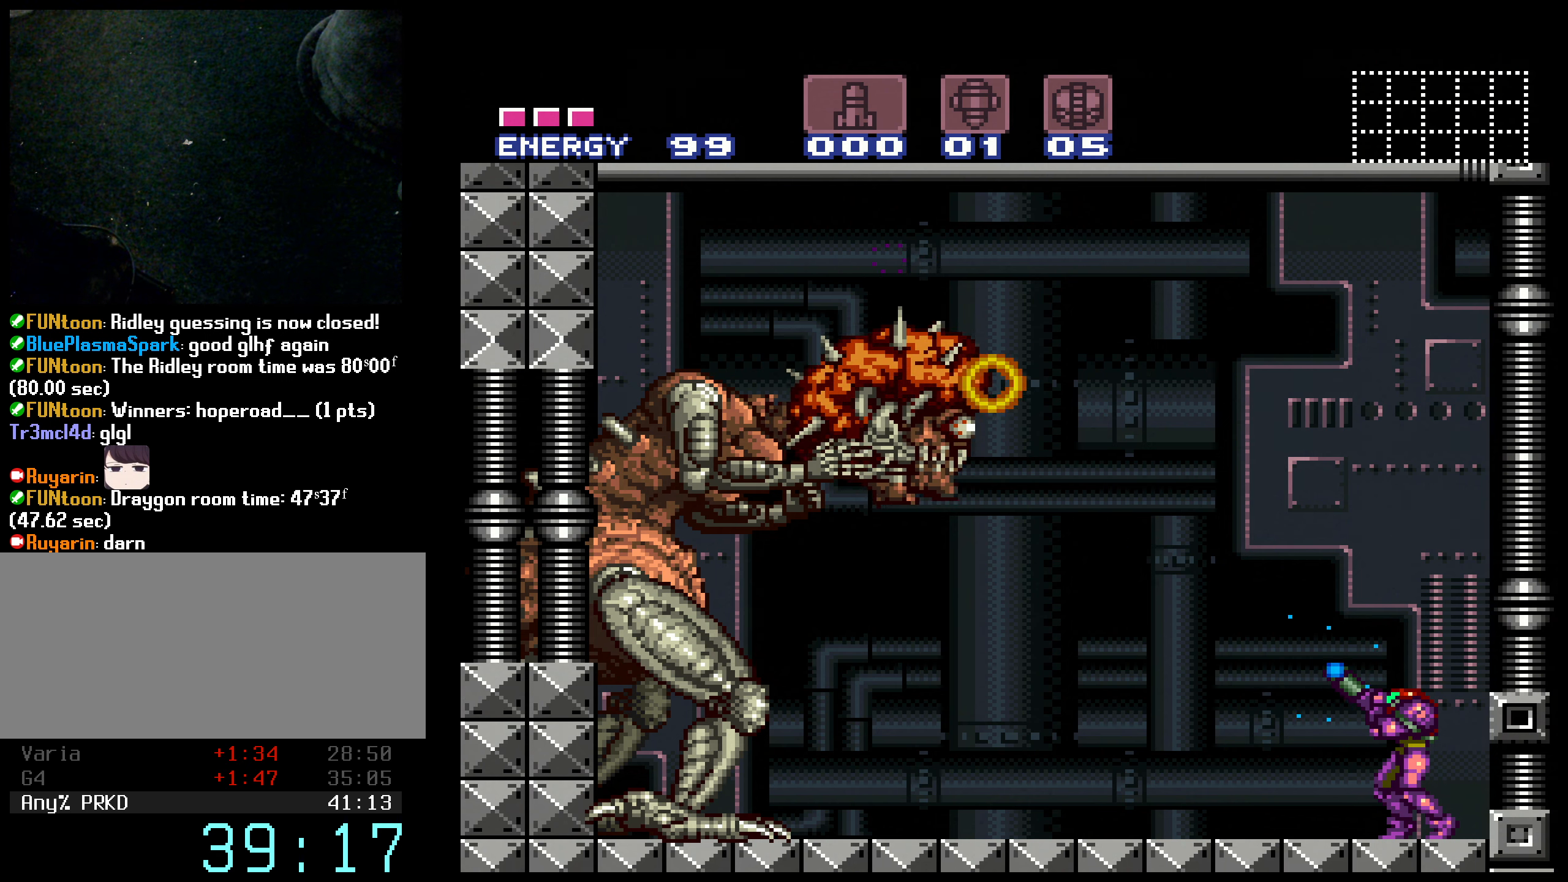
{"buttons": ["X", "R1"], "events": [[384, "X", "up"], [434, "X", "down"]]}
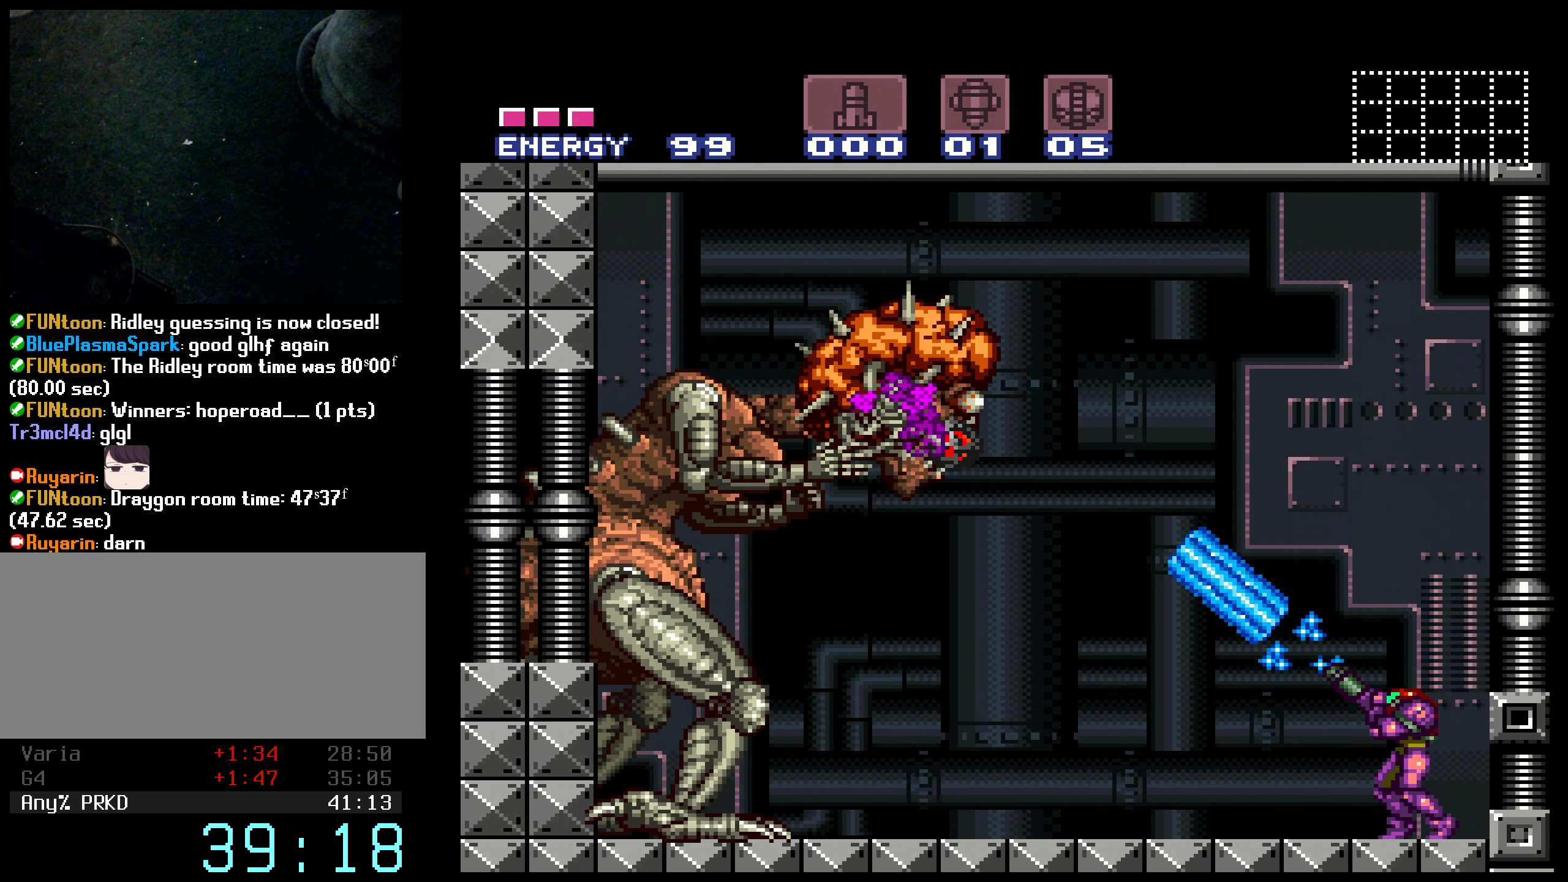
{"buttons": ["X", "R1"], "events": []}
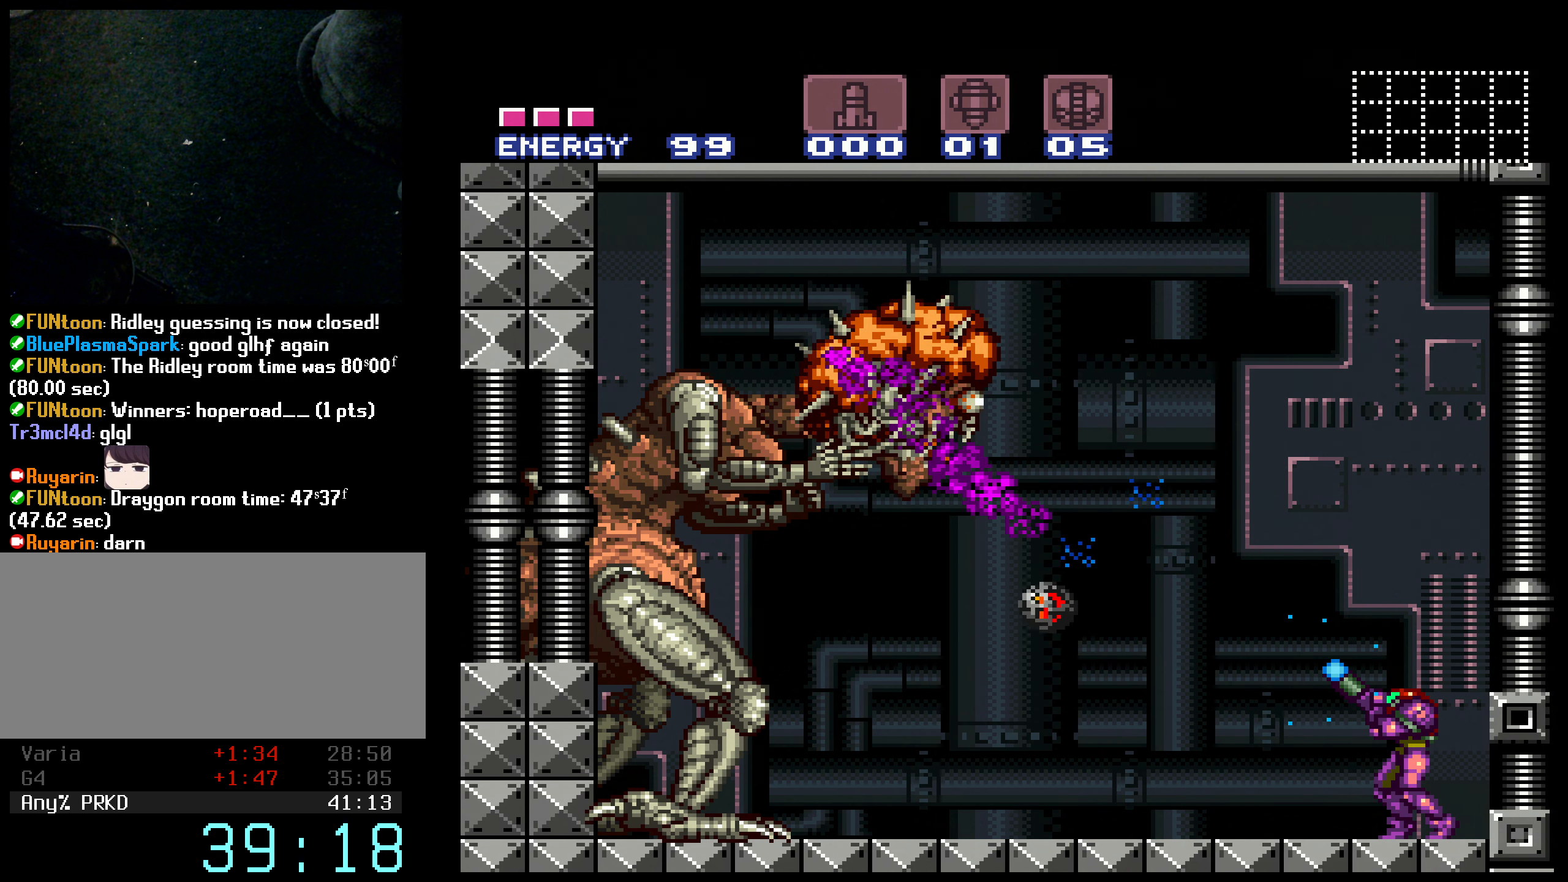
{"buttons": ["R1"], "events": [[484, "X", "up"]]}
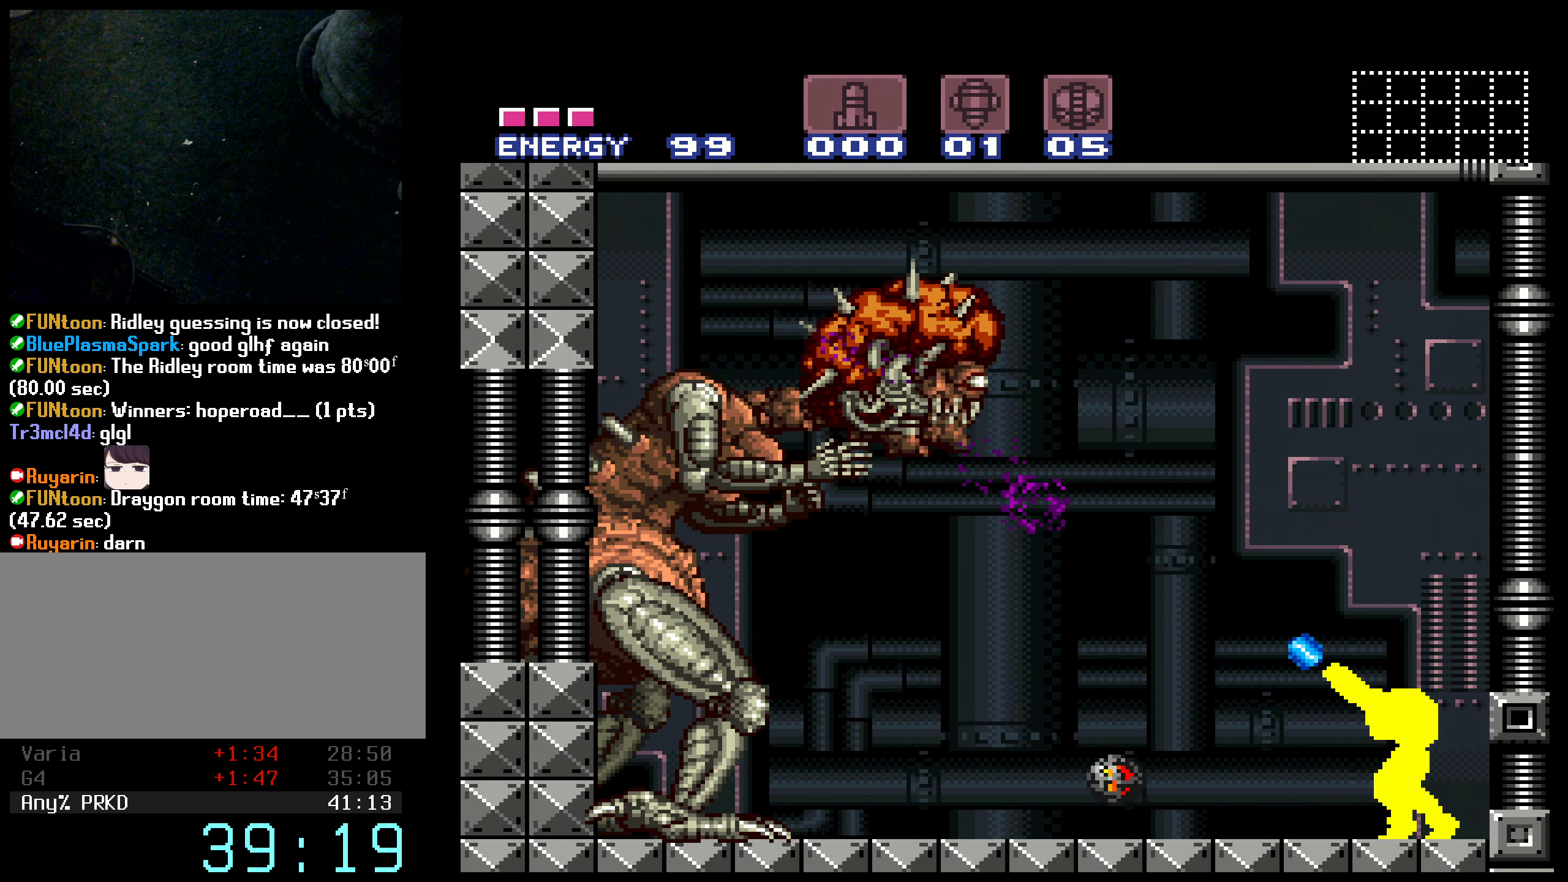
{"buttons": ["X", "R1", "DPAD_RIGHT"], "events": [[17, "X", "down"], [367, "DPAD_RIGHT", "down"]]}
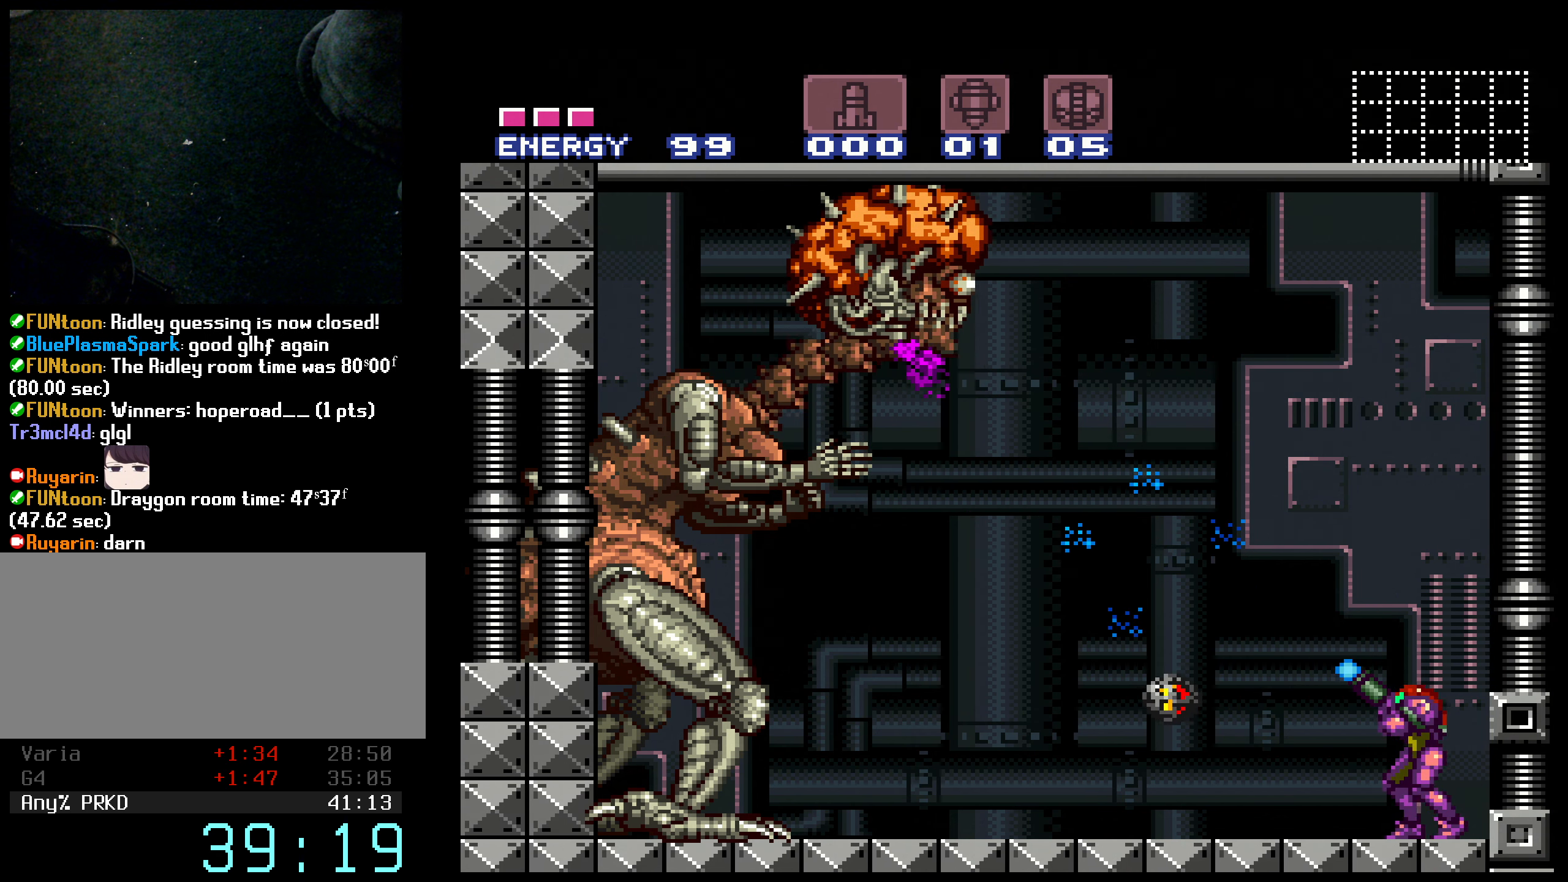
{"buttons": ["X", "R1"], "events": [[17, "DPAD_RIGHT", "up"]]}
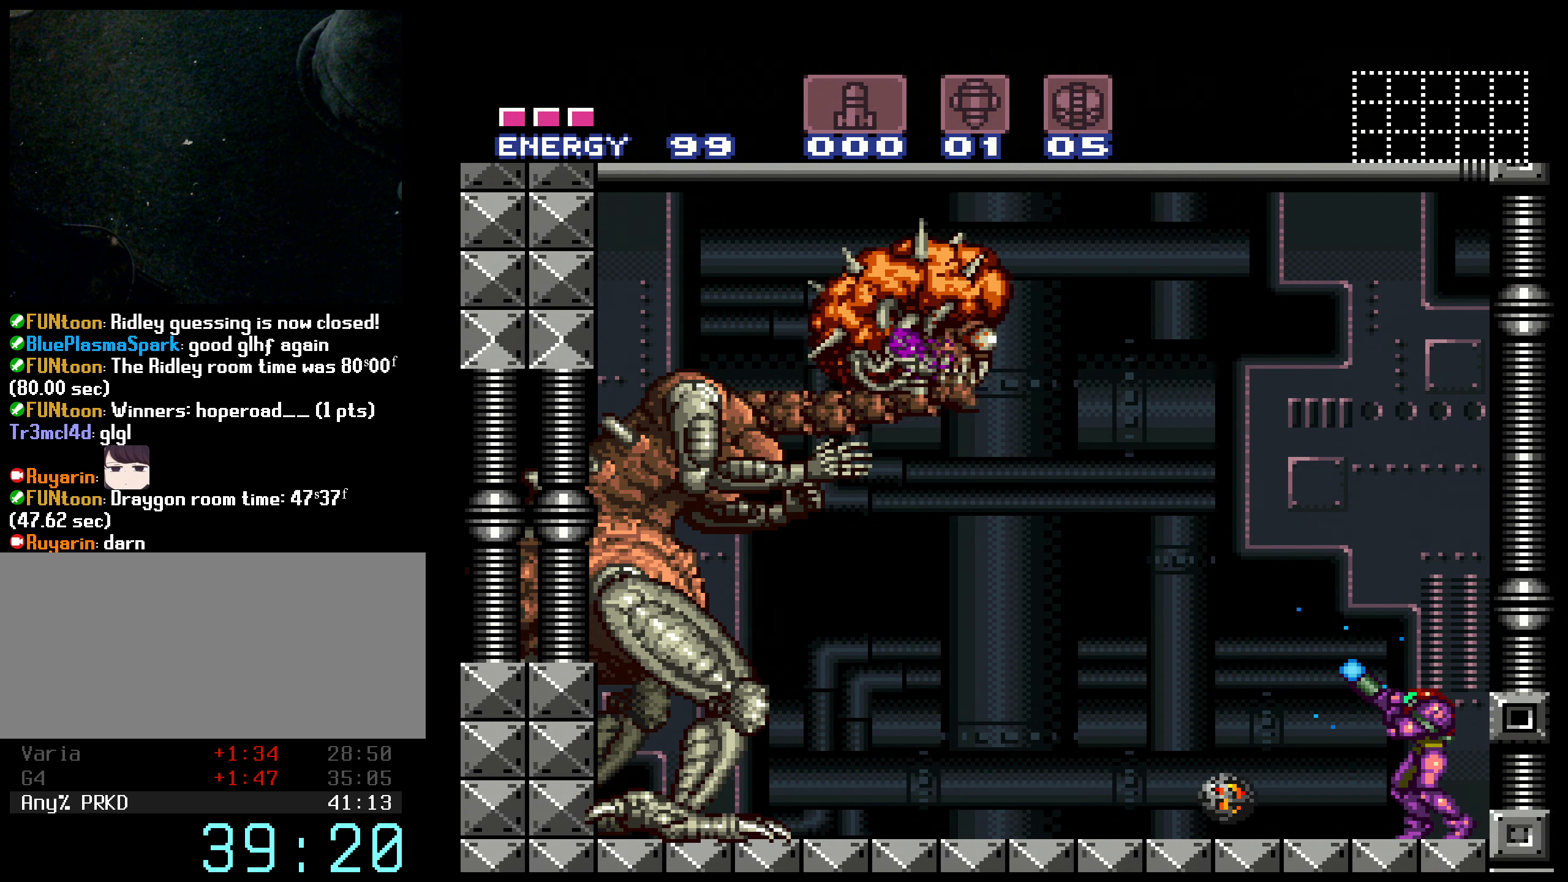
{"buttons": ["X", "R1", "DPAD_RIGHT"], "events": [[50, "X", "up"], [100, "X", "down"], [267, "DPAD_RIGHT", "down"]]}
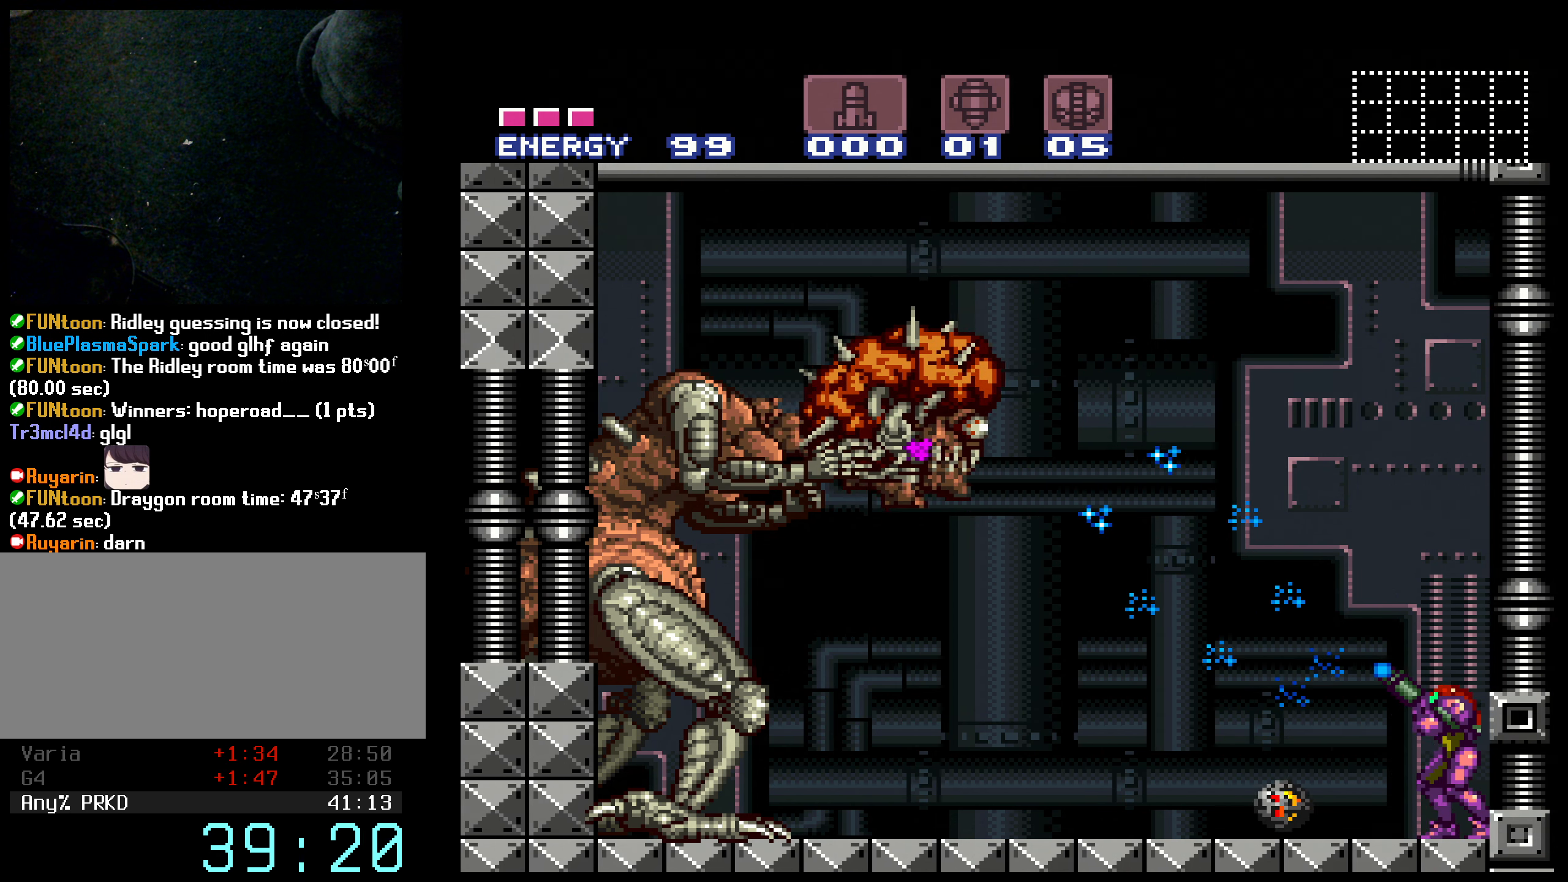
{"buttons": ["A", "B", "X"], "events": [[34, "DPAD_RIGHT", "up"], [167, "R1", "up"], [350, "A", "down"], [367, "B", "down"]]}
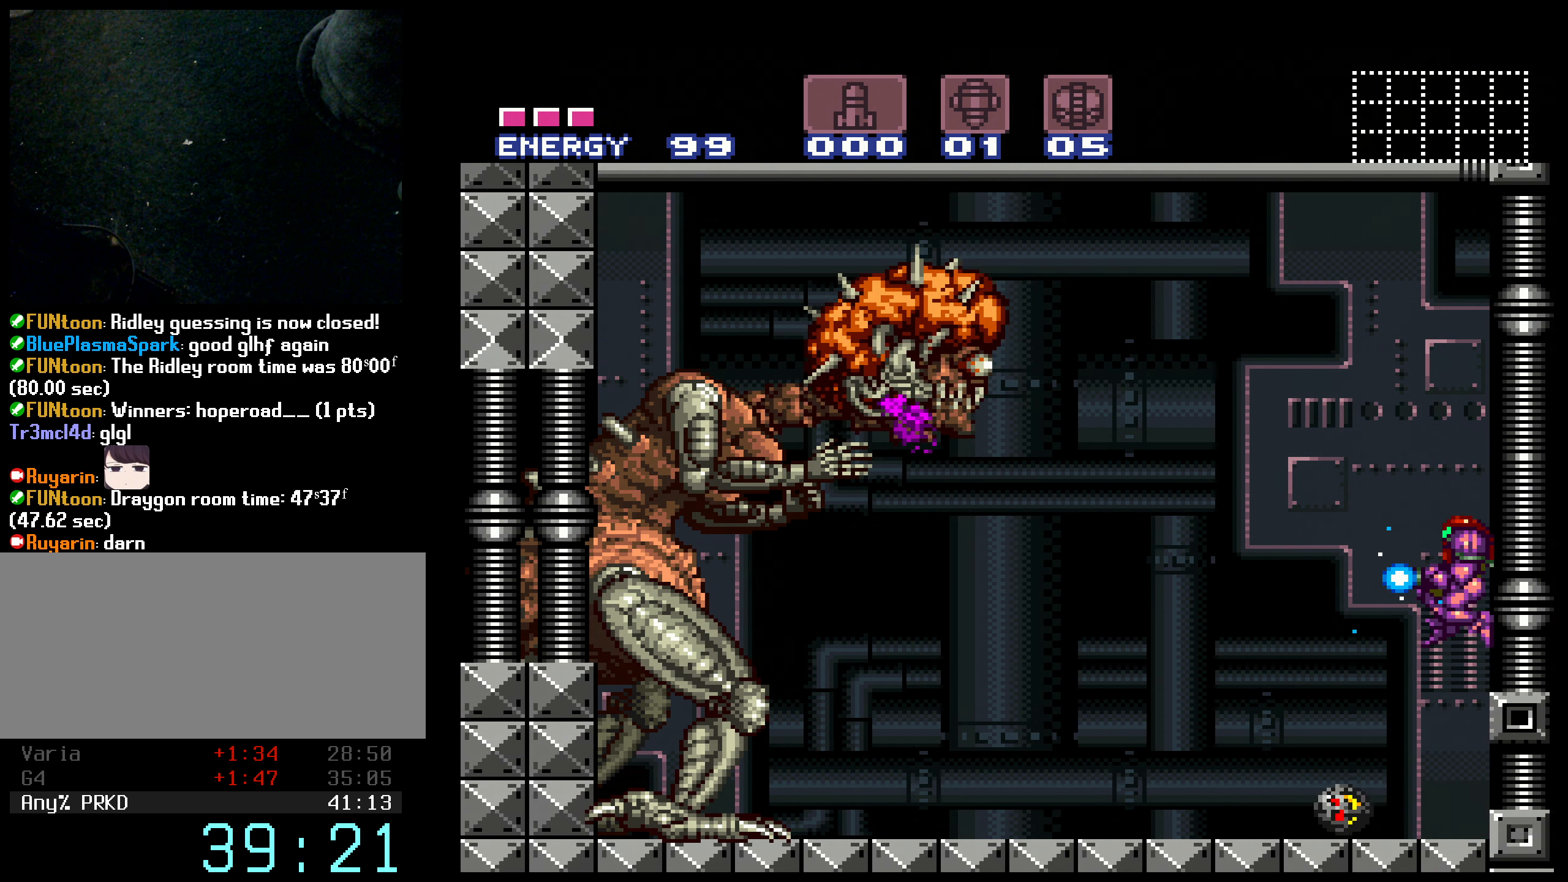
{"buttons": ["X"], "events": [[34, "B", "up"], [150, "B", "down"], [250, "X", "up"], [300, "B", "up"], [317, "X", "down"], [350, "A", "up"]]}
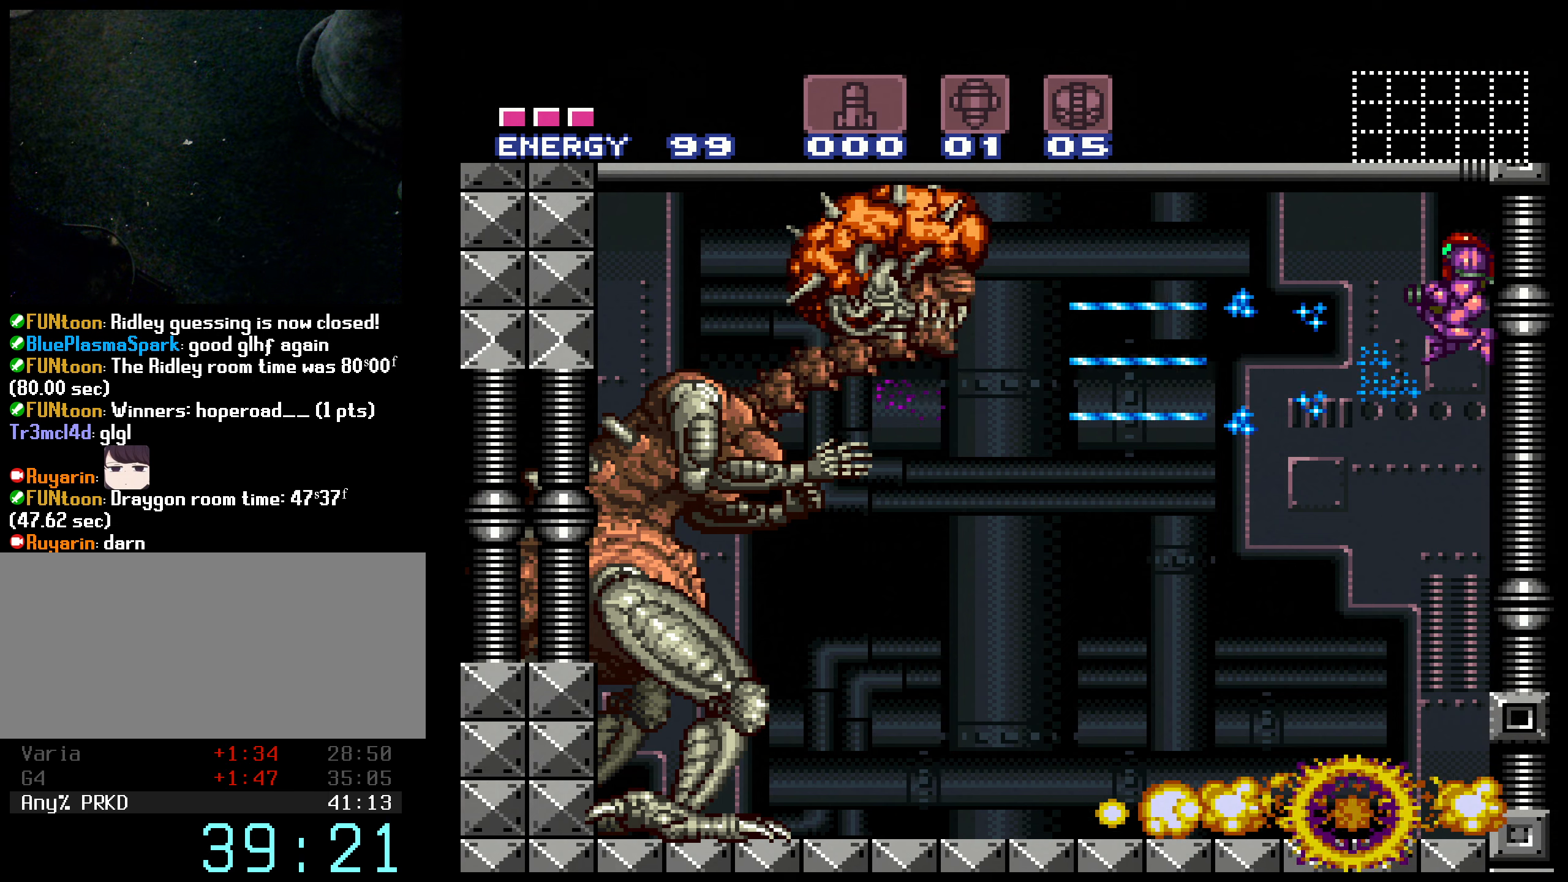
{"buttons": ["X", "R1"], "events": [[216, "DPAD_LEFT", "down"], [266, "R1", "down"], [300, "DPAD_LEFT", "up"]]}
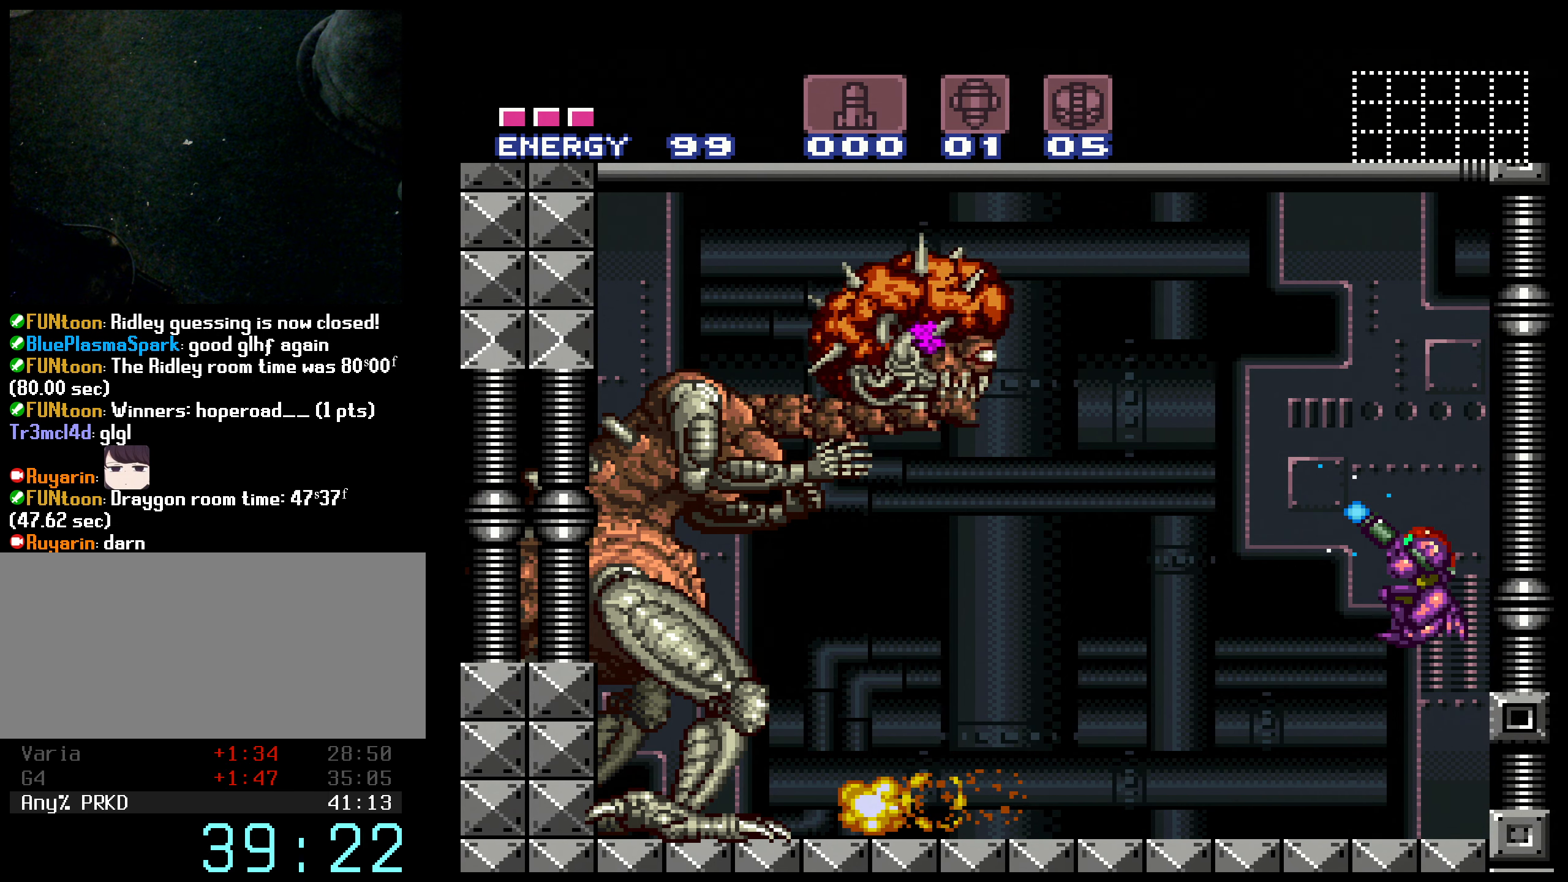
{"buttons": ["X", "R1"], "events": [[383, "X", "up"], [416, "X", "down"]]}
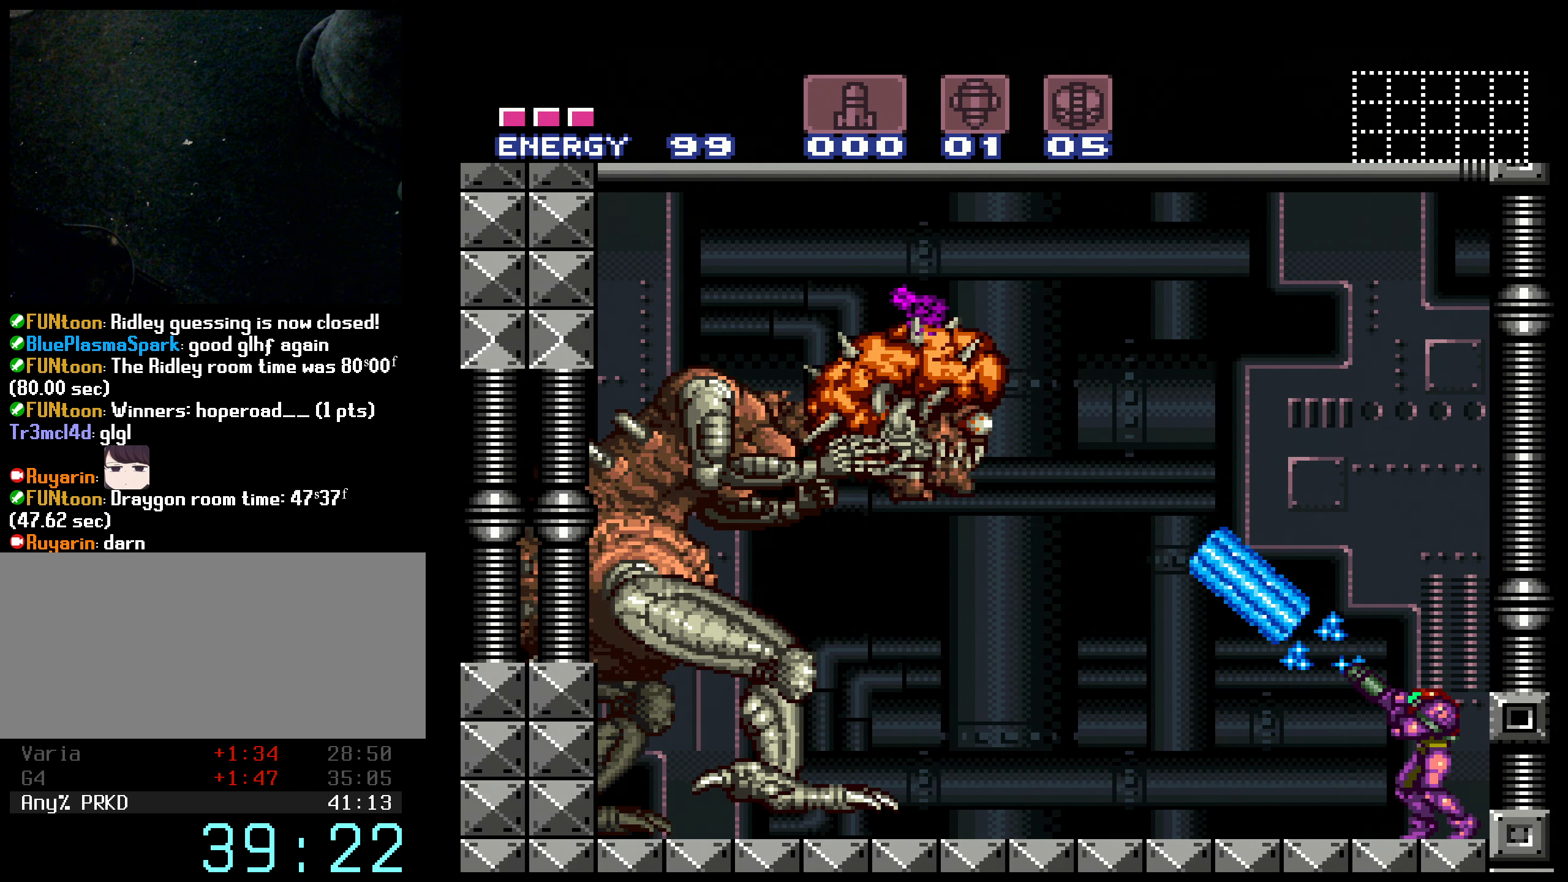
{"buttons": ["X", "R1"], "events": []}